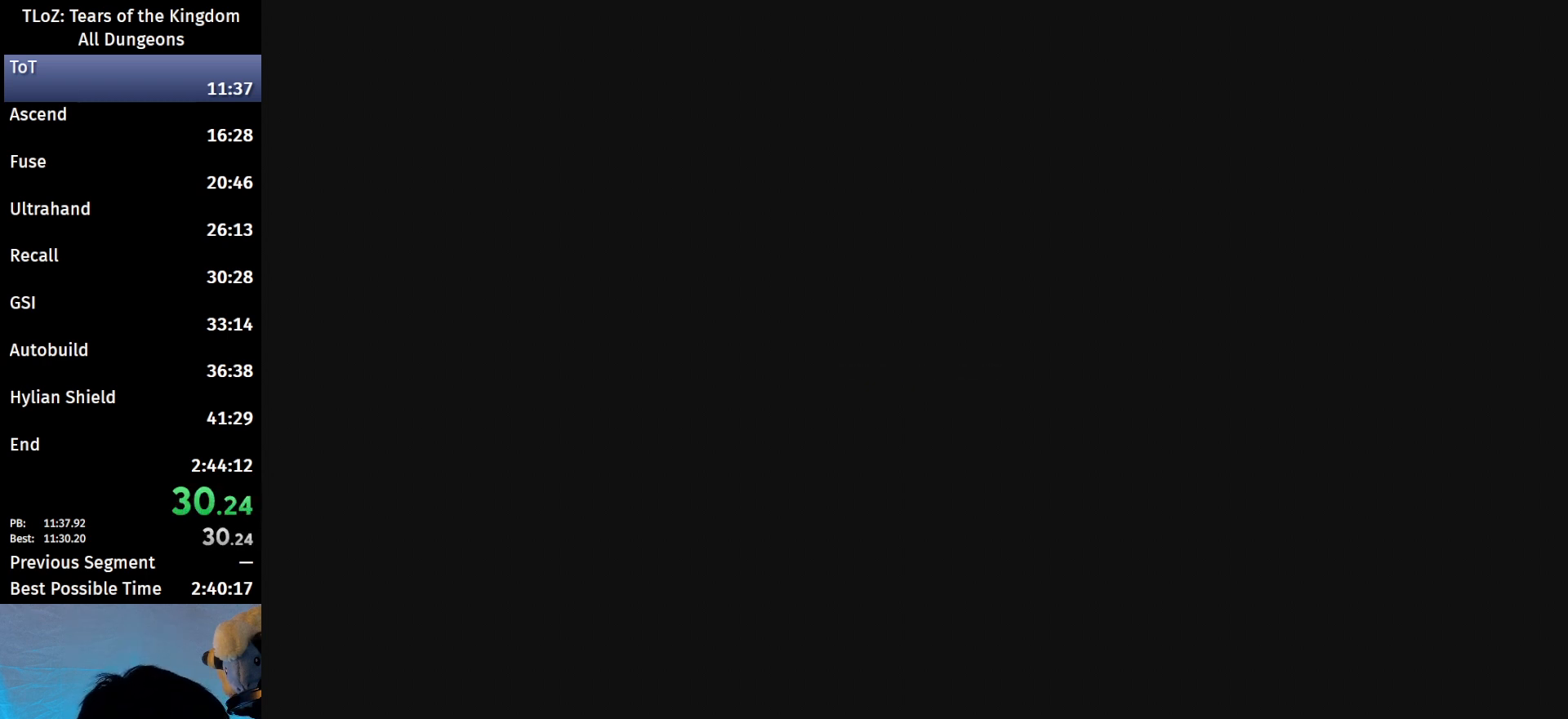
Gameplay with a controller (Nintendo layout); each line is a JSON object with the inputs held at the frame after it. "events" lists button and stick changes between this image and that frame as [ms after this image, input, new state], when the widget could be followed in between. Not read: L3 R3 START Z.
{"buttons": [], "left_stick": "center", "right_stick": "center", "events": [[133, "X", "down"], [200, "X", "up"], [400, "X", "down"], [467, "X", "up"]]}
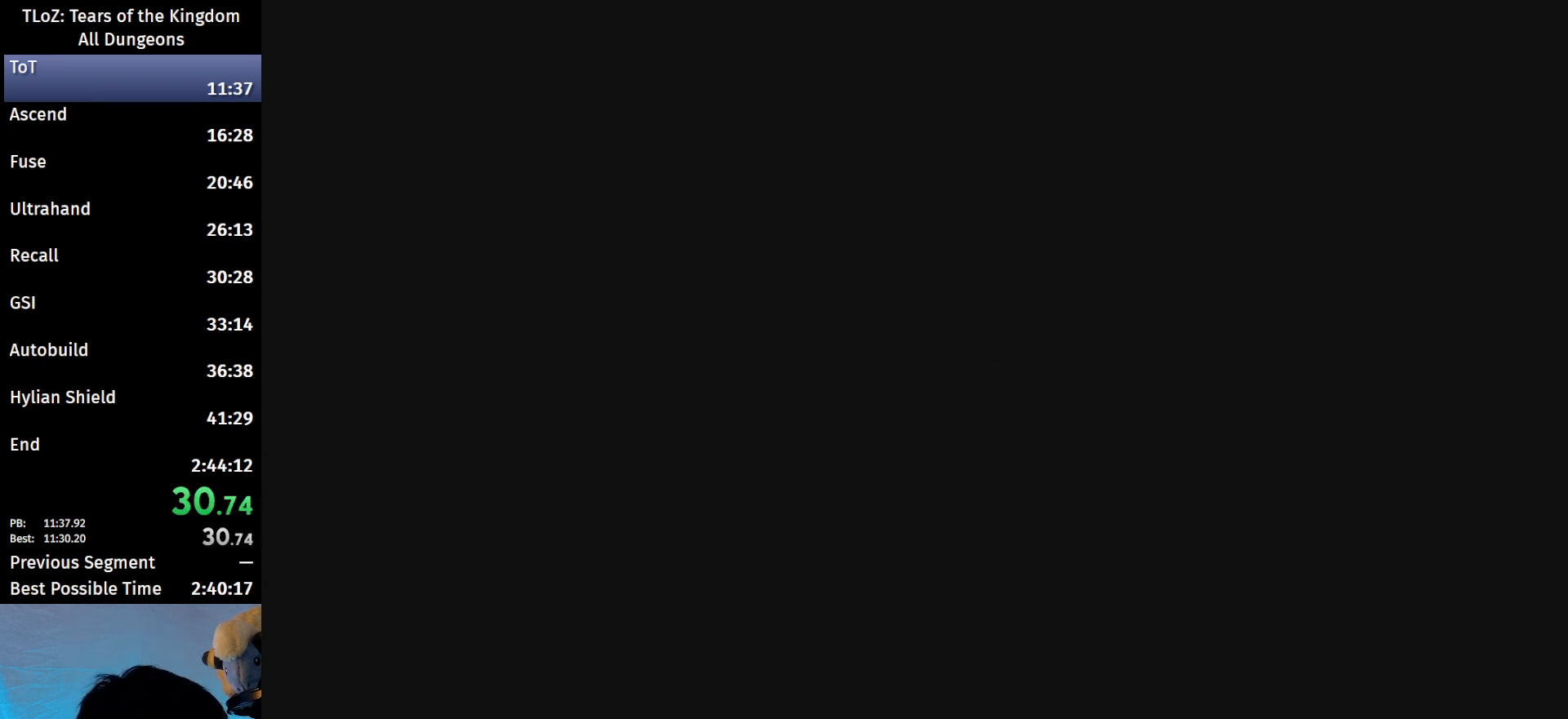
{"buttons": [], "left_stick": "center", "right_stick": "center", "events": [[67, "X", "down"], [133, "X", "up"], [233, "X", "down"], [300, "X", "up"], [367, "X", "down"], [467, "X", "up"]]}
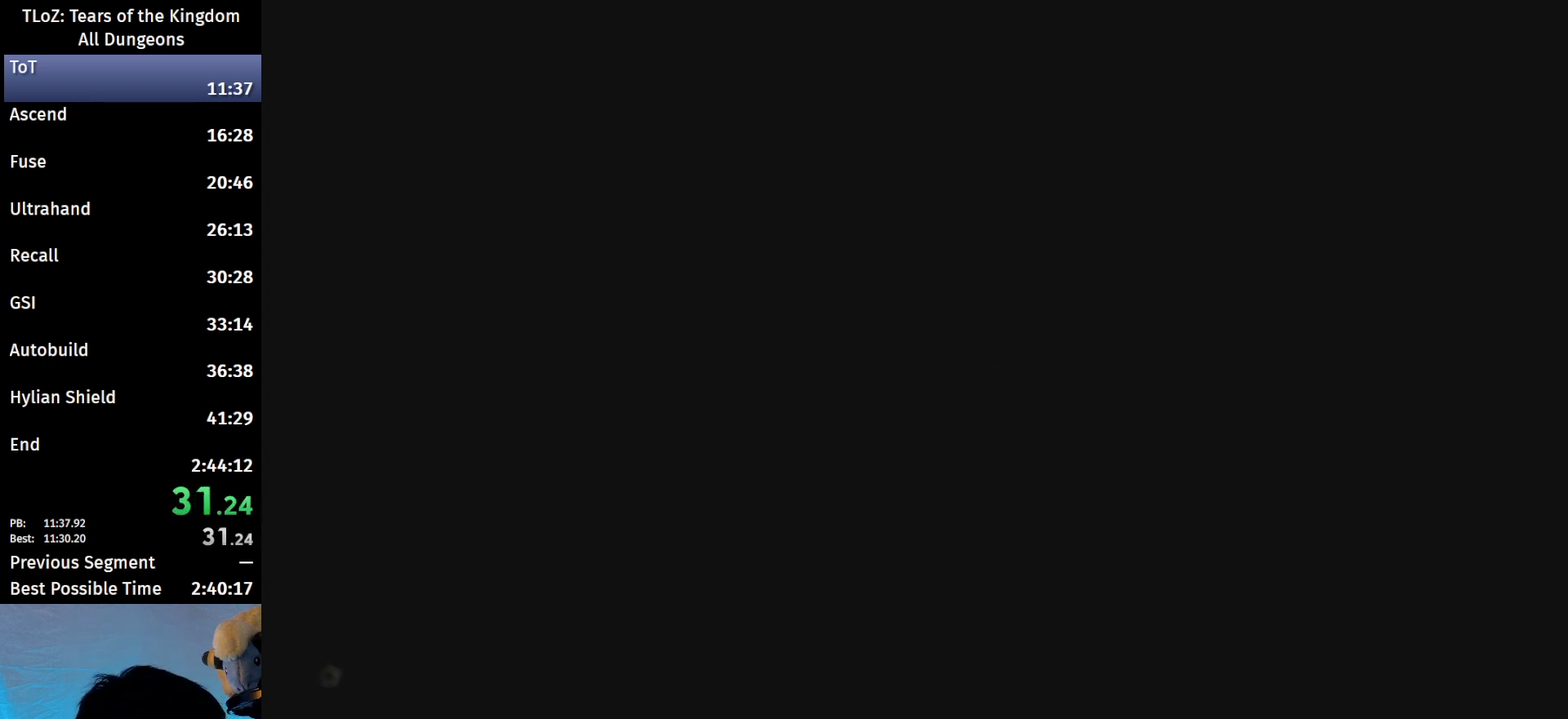
{"buttons": [], "left_stick": "center", "right_stick": "center", "events": [[33, "X", "down"], [100, "X", "up"], [200, "X", "down"], [267, "X", "up"], [367, "X", "down"], [433, "X", "up"]]}
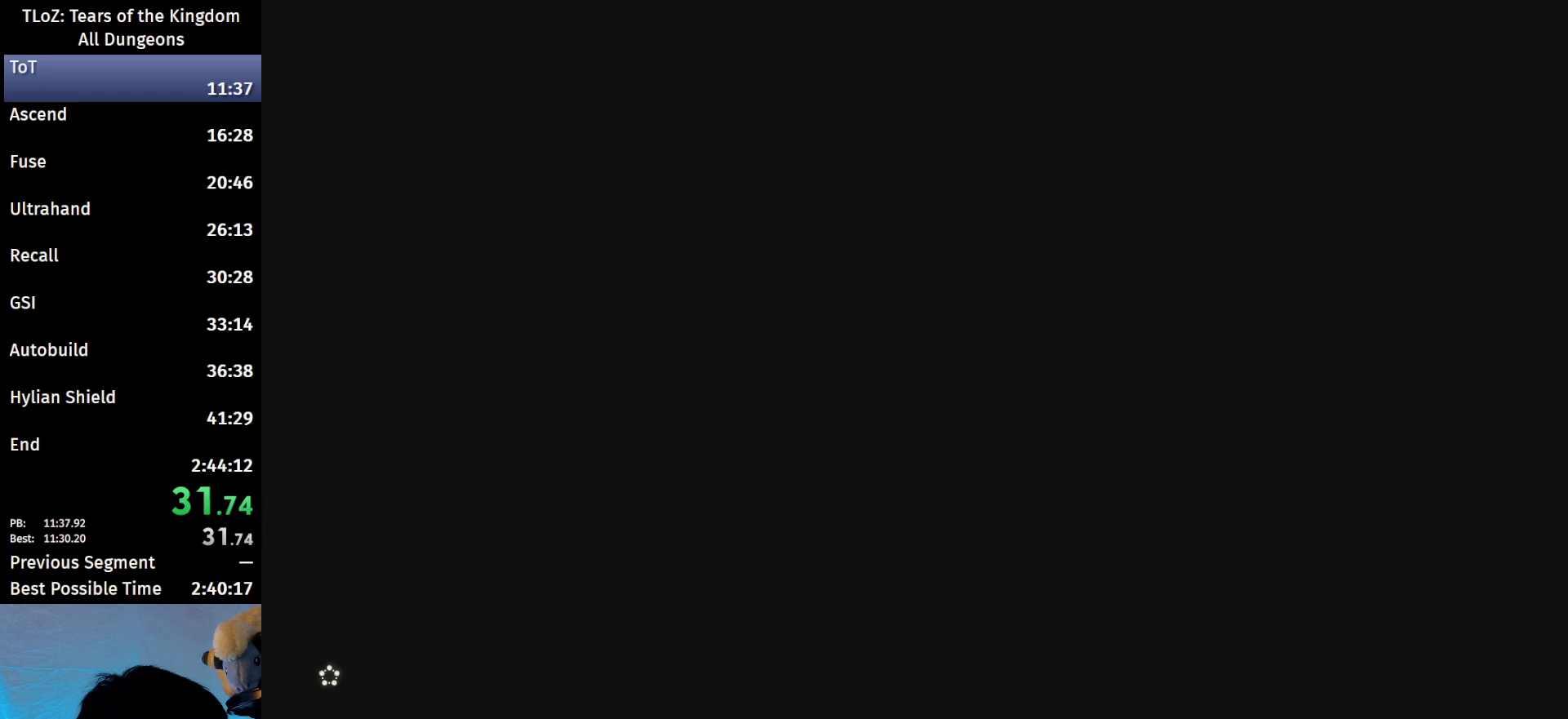
{"buttons": [], "left_stick": "center", "right_stick": "center", "events": [[33, "X", "down"], [100, "X", "up"], [200, "X", "down"], [267, "X", "up"], [333, "X", "down"], [400, "X", "up"]]}
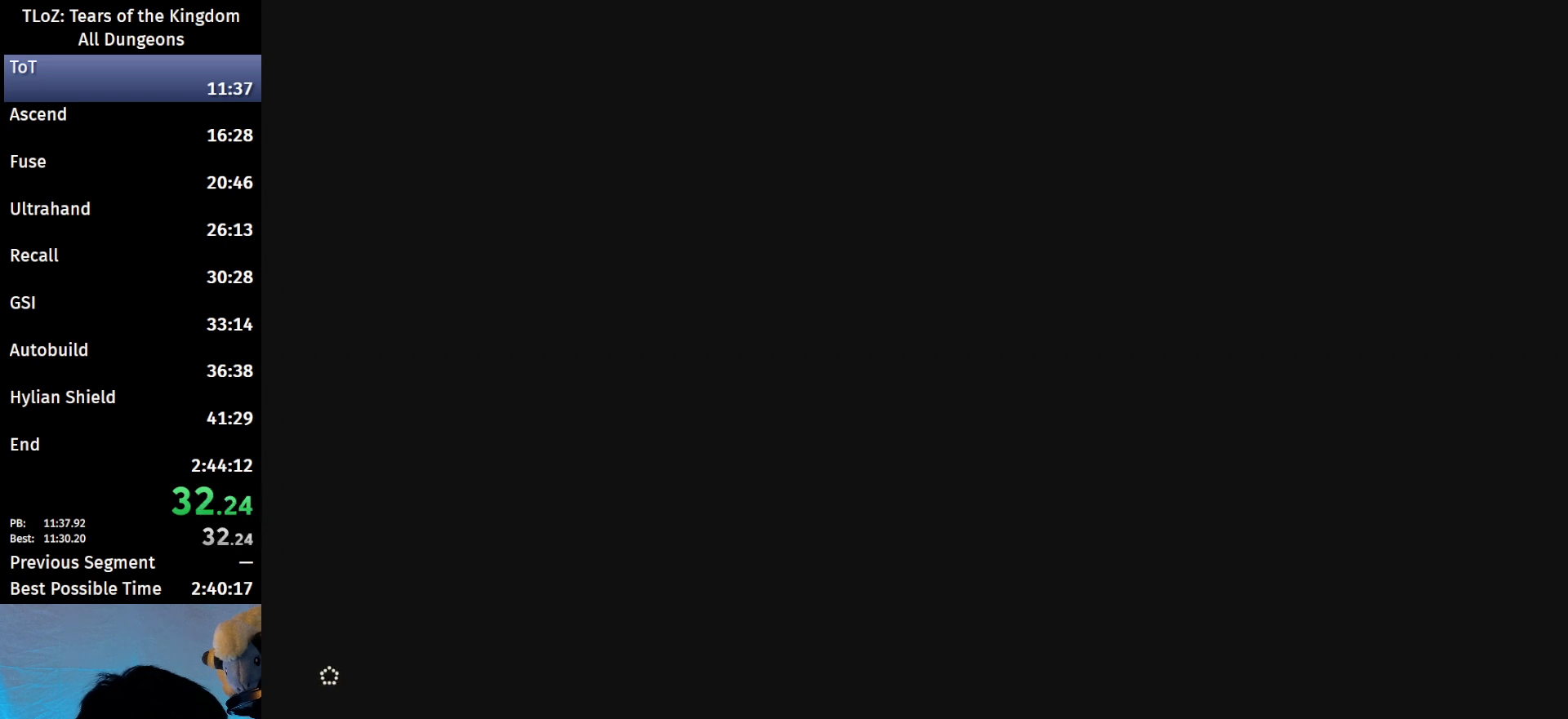
{"buttons": [], "left_stick": "center", "right_stick": "center", "events": [[33, "X", "down"], [67, "X", "up"], [167, "X", "down"], [267, "X", "up"], [400, "X", "down"], [433, "X", "up"]]}
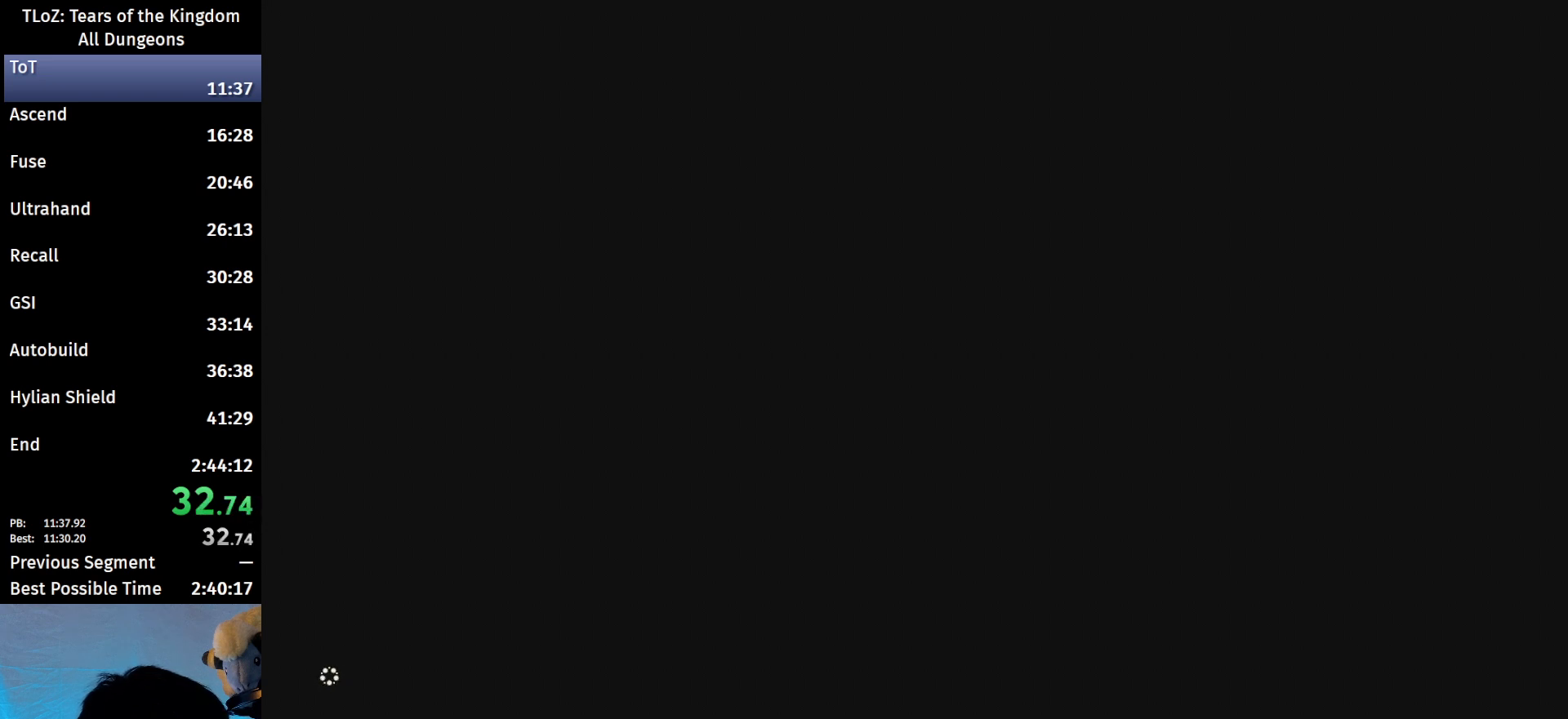
{"buttons": [], "left_stick": "center", "right_stick": "center", "events": [[33, "X", "down"], [100, "X", "up"], [200, "X", "down"], [267, "X", "up"], [367, "X", "down"], [467, "X", "up"]]}
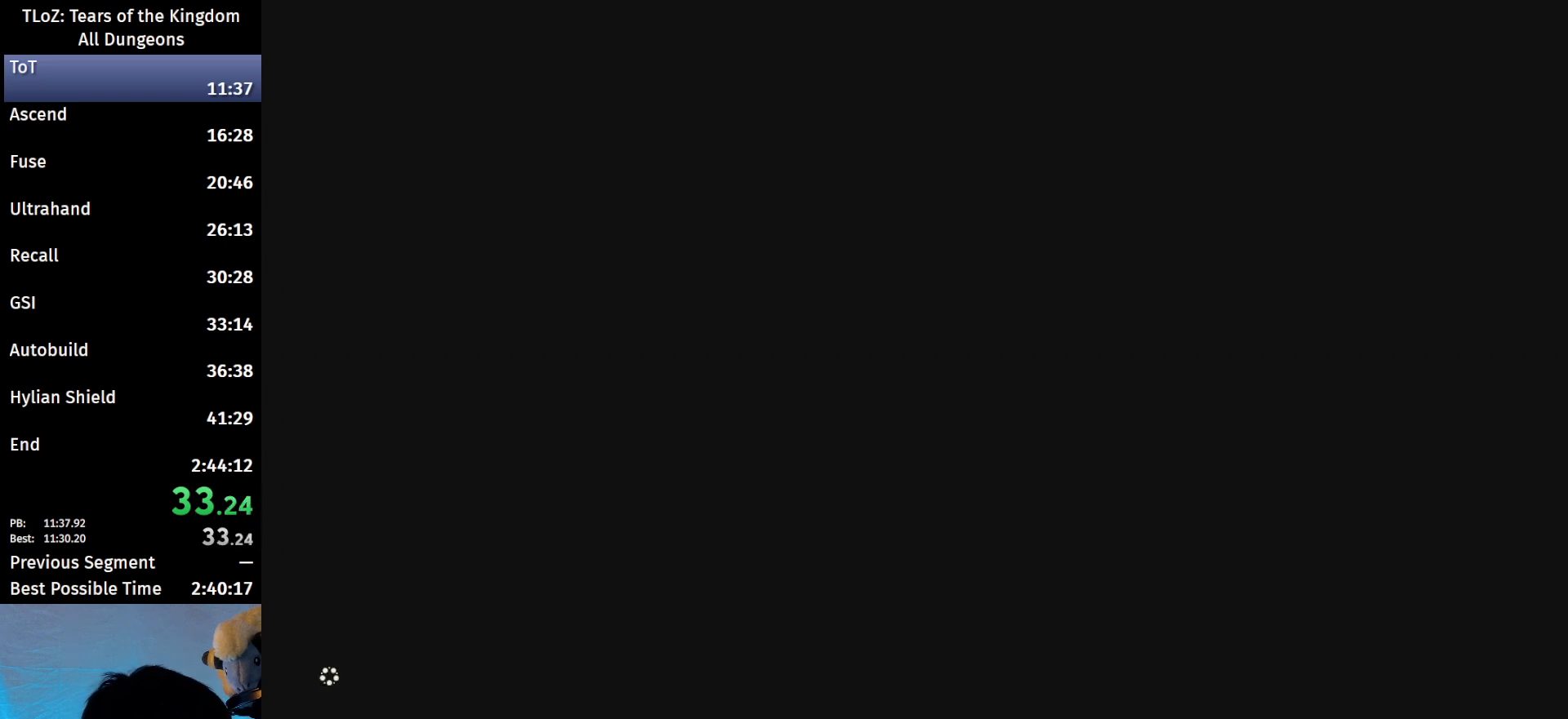
{"buttons": [], "left_stick": "center", "right_stick": "center", "events": [[33, "X", "down"], [167, "X", "up"], [233, "X", "down"], [300, "X", "up"], [400, "X", "down"], [467, "X", "up"]]}
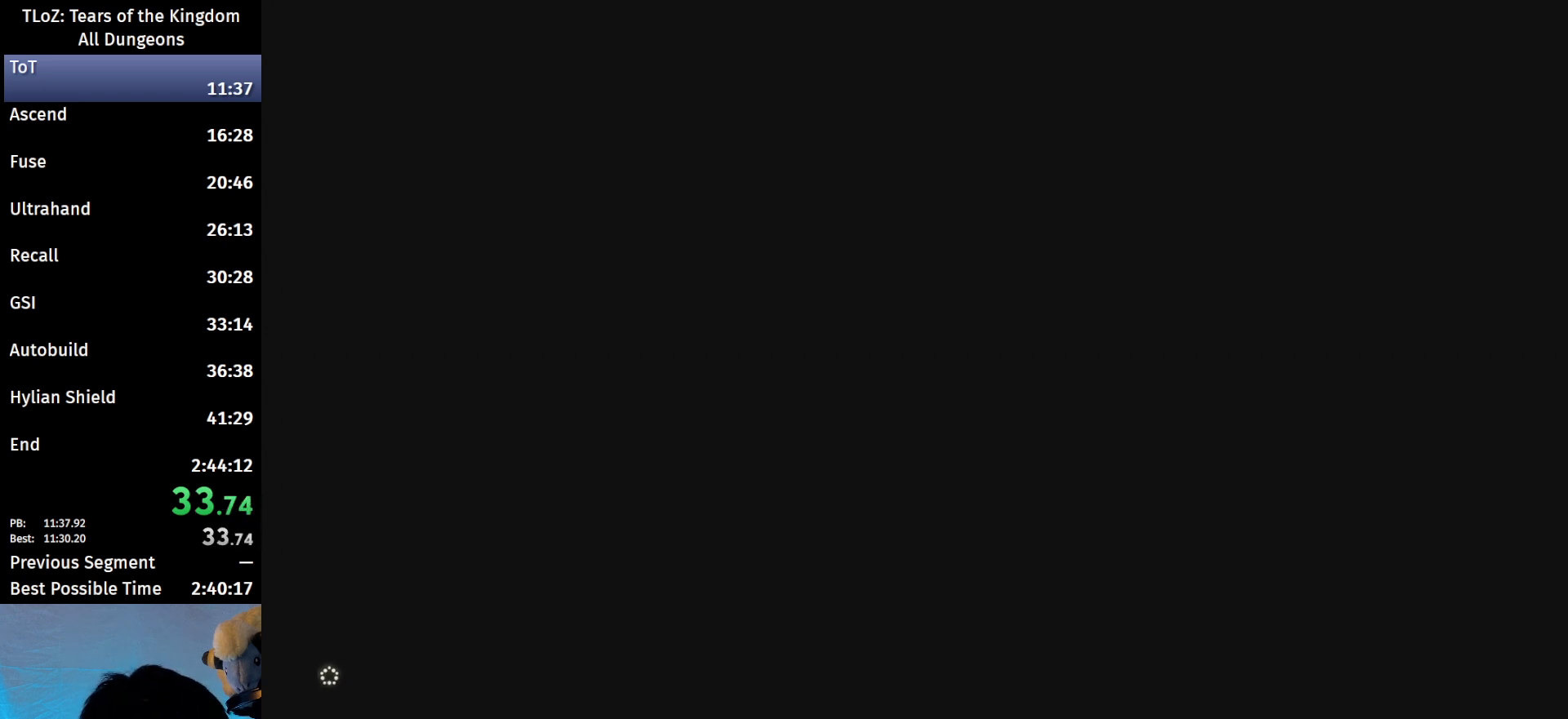
{"buttons": [], "left_stick": "center", "right_stick": "center", "events": [[67, "X", "down"], [167, "X", "up"], [267, "X", "down"], [333, "X", "up"], [433, "X", "down"], [500, "X", "up"]]}
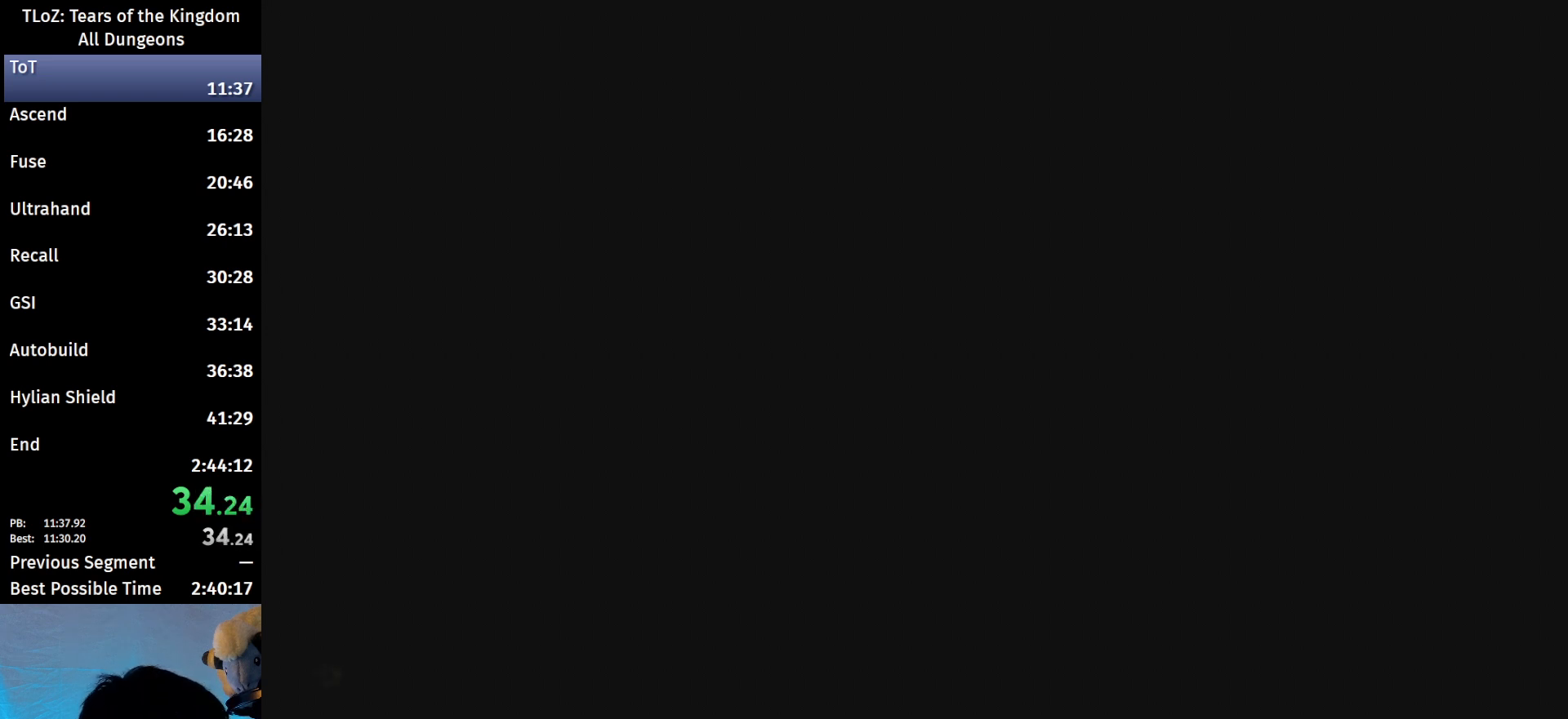
{"buttons": ["X"], "left_stick": "center", "right_stick": "center", "events": [[100, "X", "down"], [167, "X", "up"], [267, "X", "down"], [367, "X", "up"], [467, "X", "down"]]}
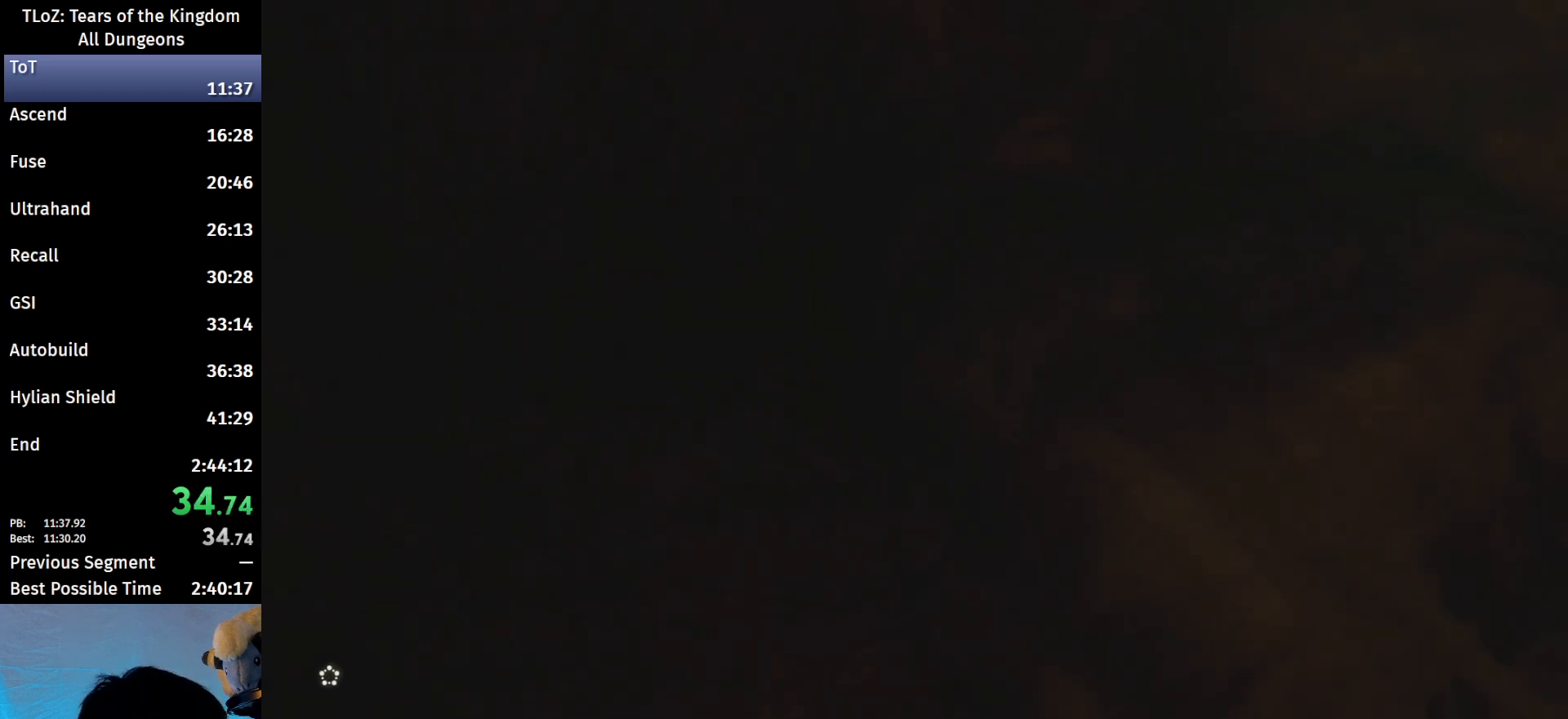
{"buttons": ["X"], "left_stick": "center", "right_stick": "center", "events": [[33, "X", "up"], [133, "X", "down"], [200, "X", "up"], [300, "X", "down"], [367, "X", "up"], [467, "X", "down"]]}
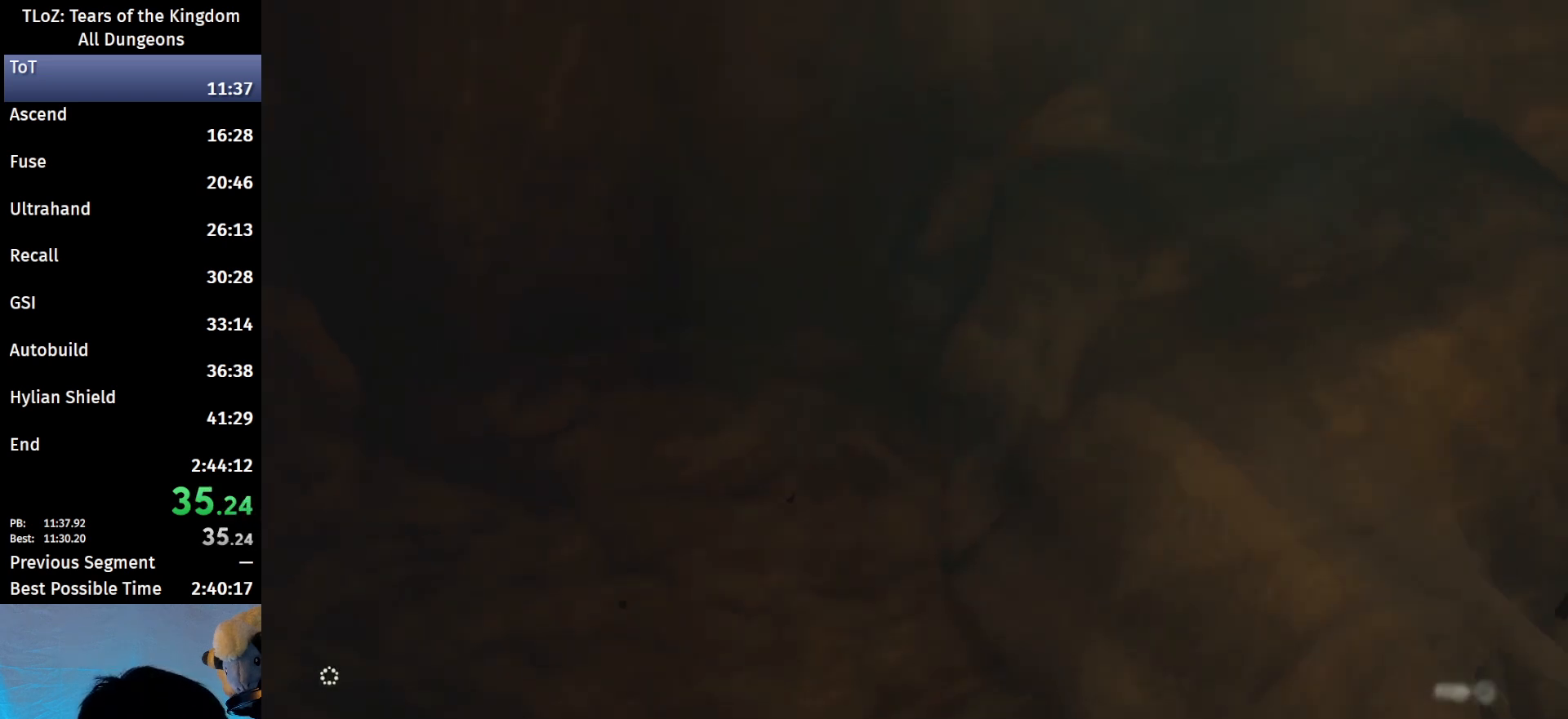
{"buttons": ["X"], "left_stick": "center", "right_stick": "center", "events": [[33, "X", "up"], [167, "X", "down"], [200, "X", "up"], [333, "X", "down"], [400, "X", "up"], [500, "X", "down"]]}
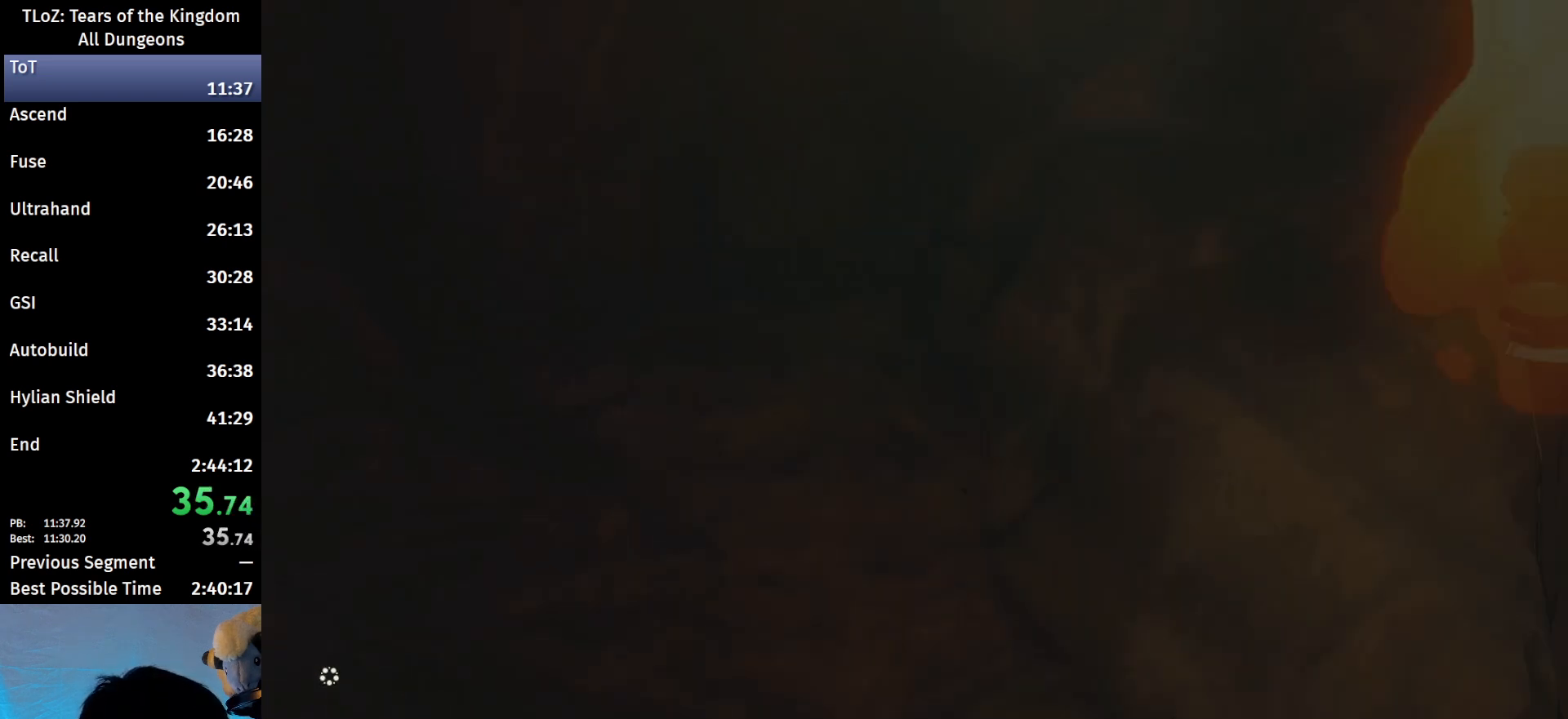
{"buttons": [], "left_stick": "center", "right_stick": "center", "events": [[67, "X", "up"], [167, "X", "down"], [200, "X", "up"], [367, "X", "down"], [400, "X", "up"]]}
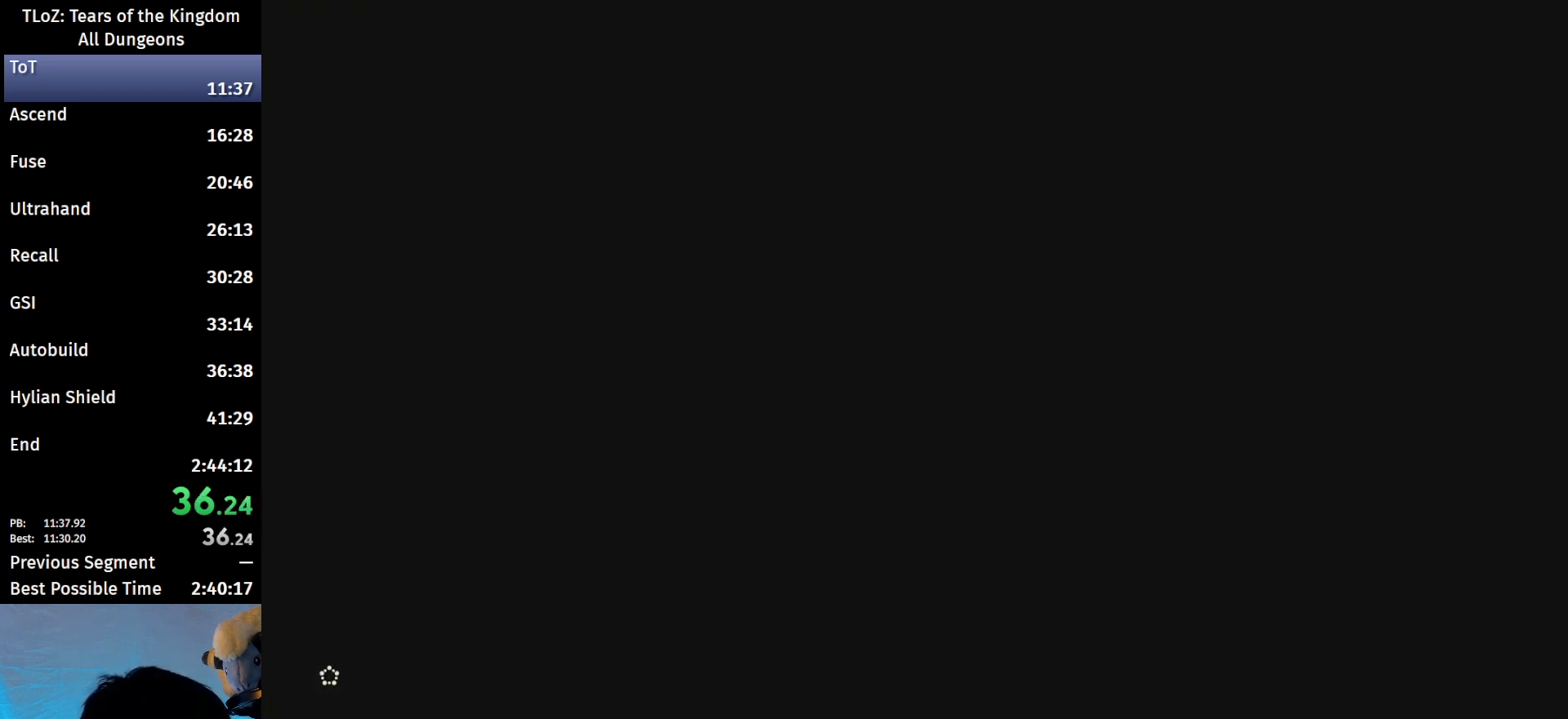
{"buttons": [], "left_stick": "center", "right_stick": "center", "events": []}
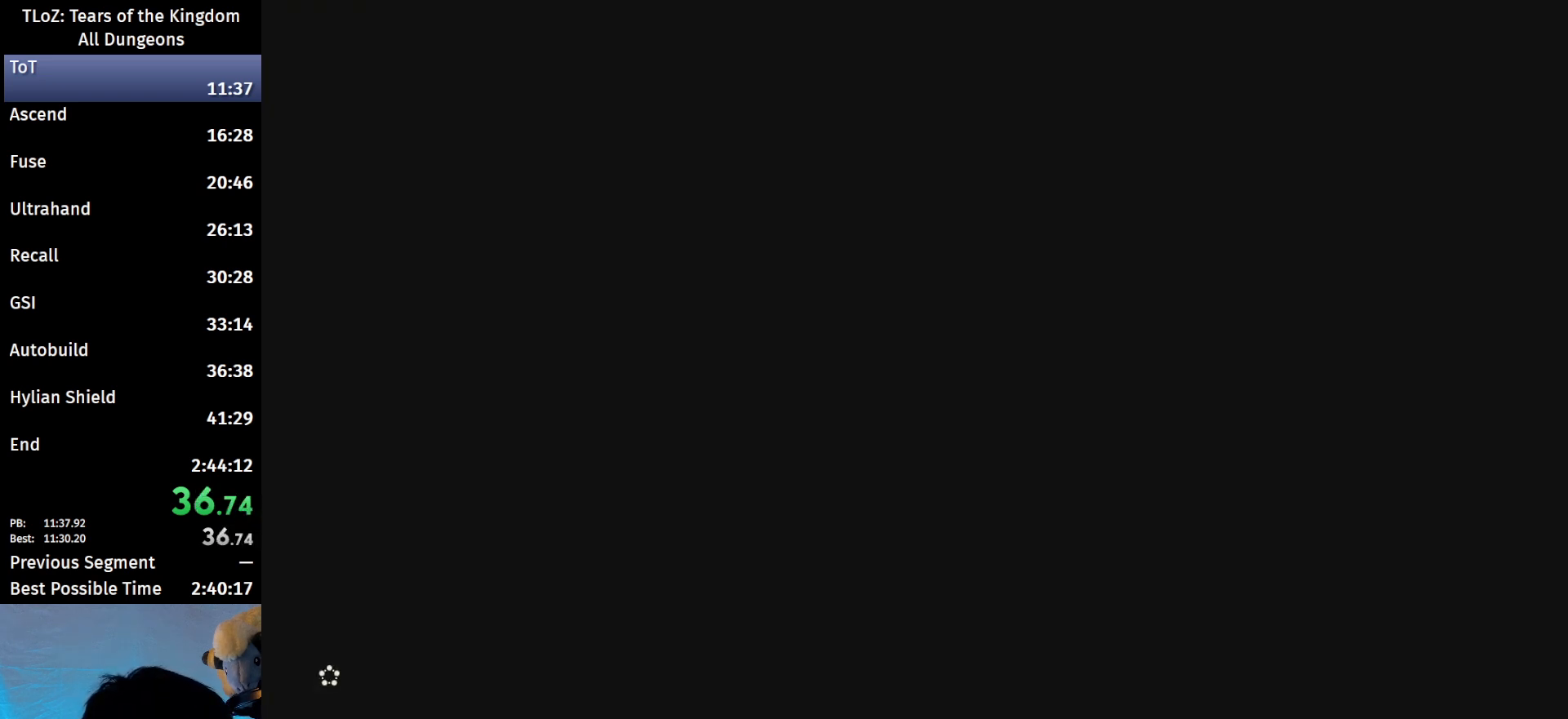
{"buttons": ["B"], "left_stick": "up", "right_stick": "center", "events": [[67, "left_stick", "up"], [333, "B", "down"]]}
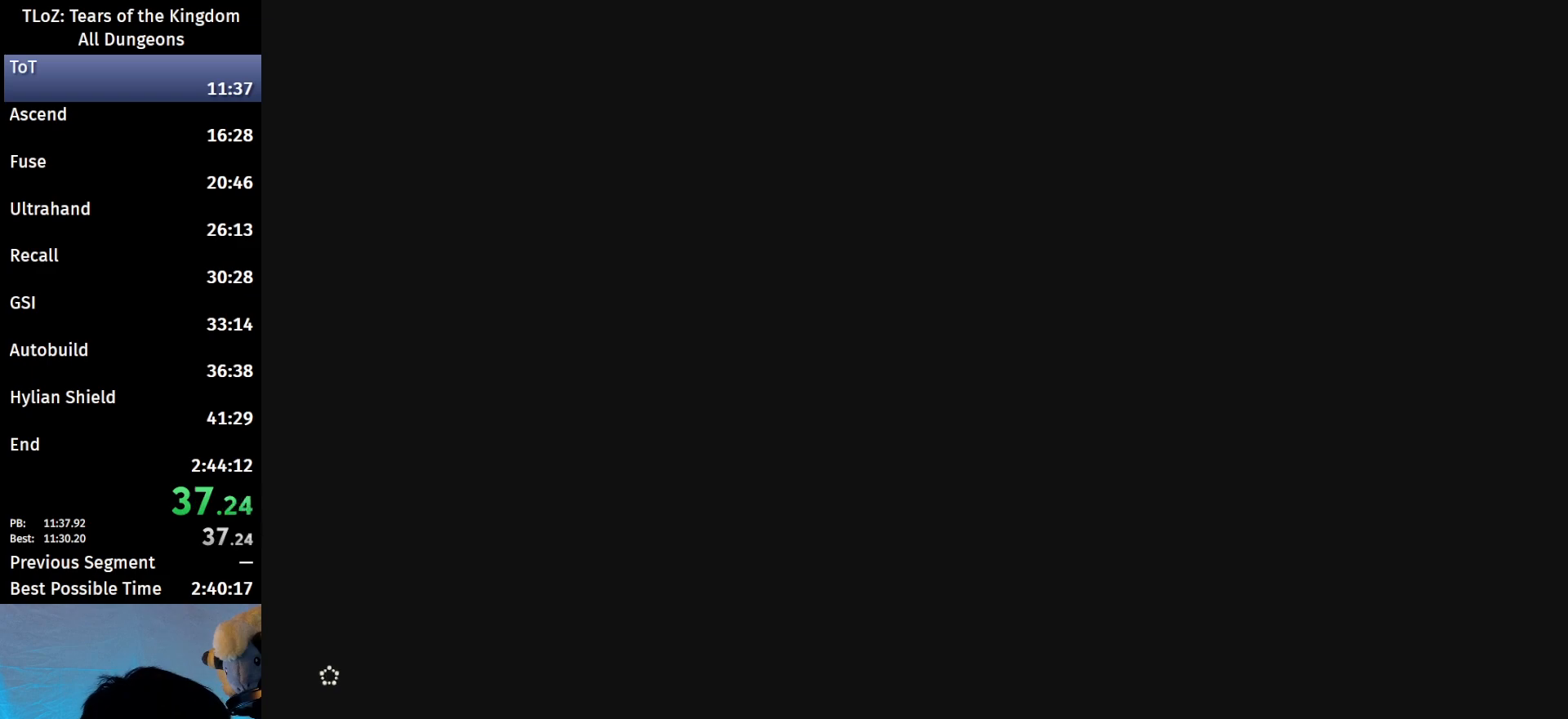
{"buttons": ["B"], "left_stick": "up", "right_stick": "center", "events": []}
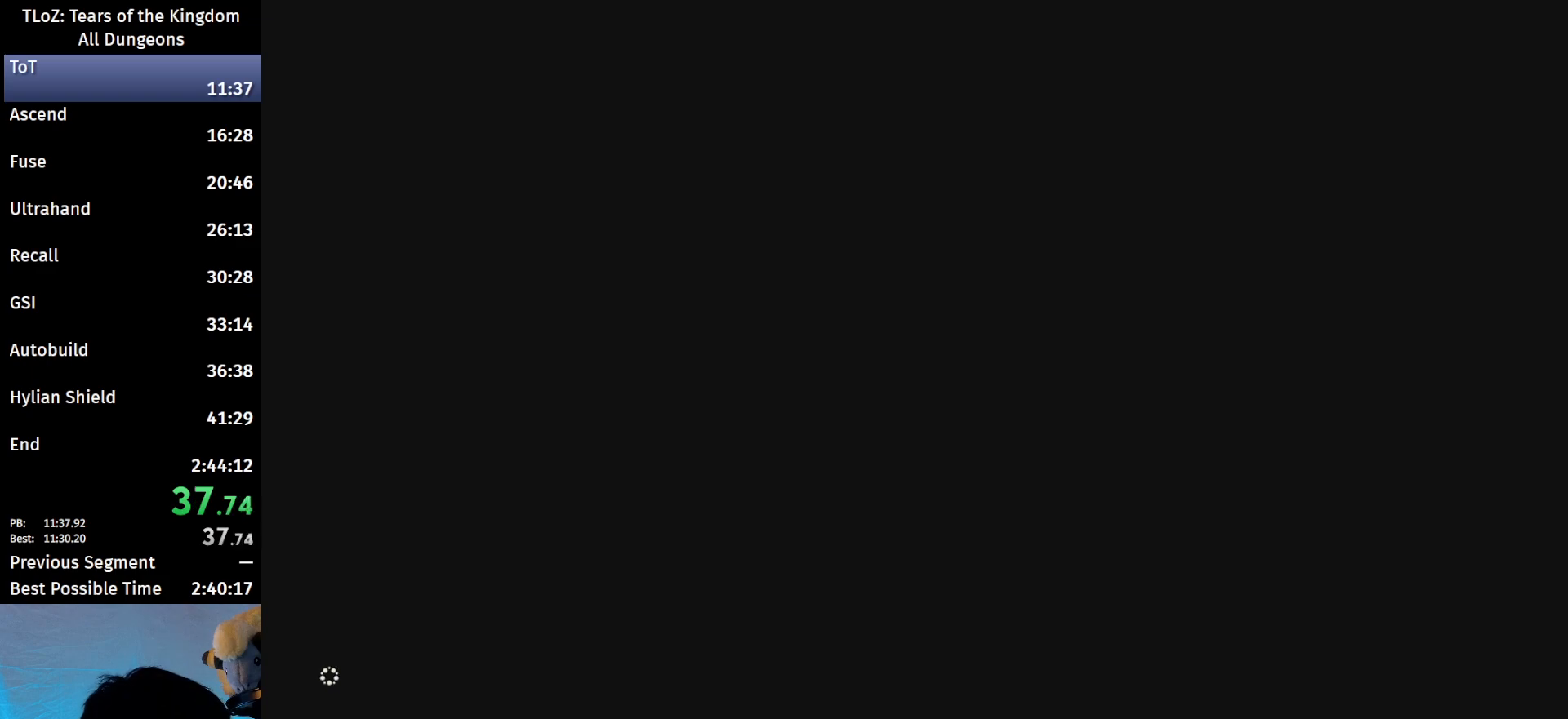
{"buttons": ["B"], "left_stick": "up", "right_stick": "center", "events": []}
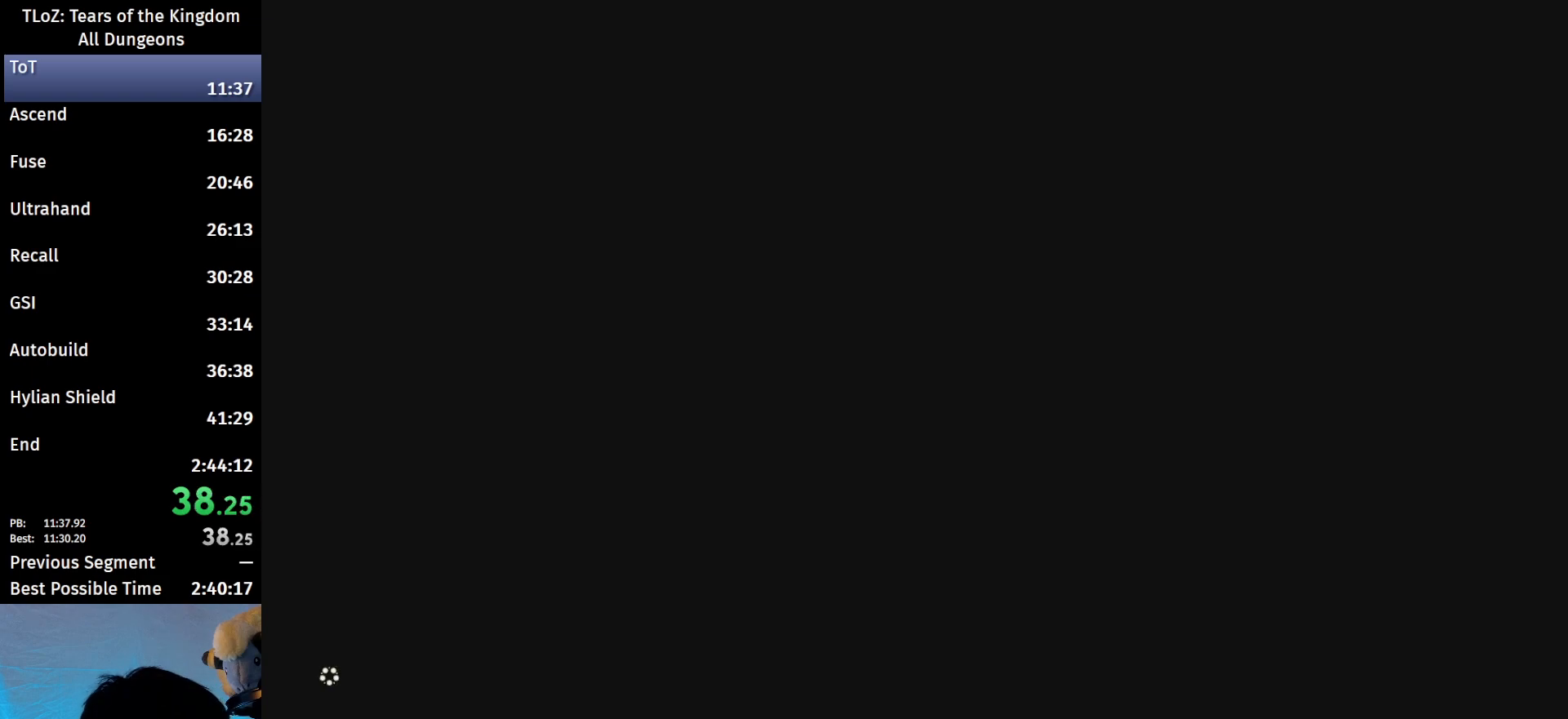
{"buttons": ["B"], "left_stick": "up", "right_stick": "center", "events": []}
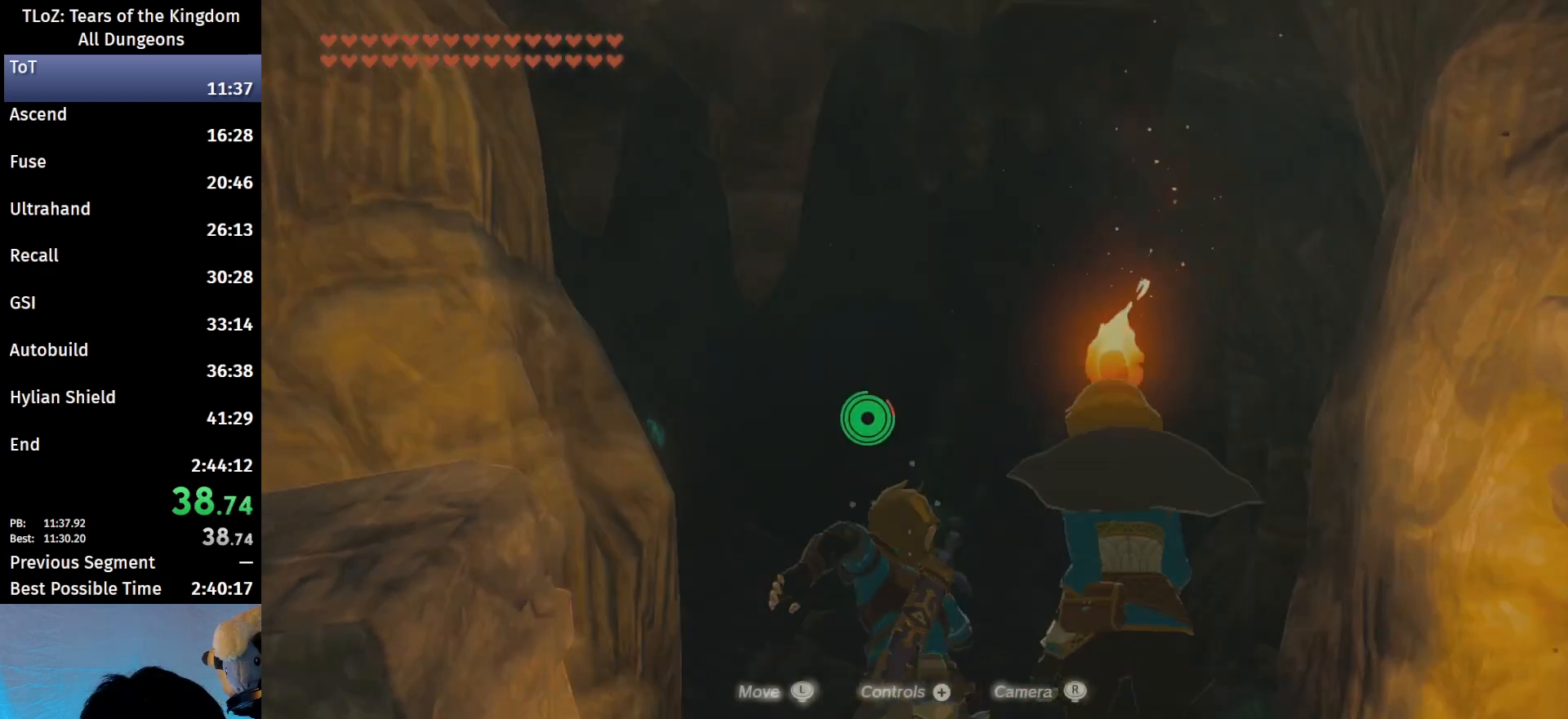
{"buttons": ["B"], "left_stick": "up", "right_stick": "center", "events": [[167, "right_stick", "down"], [333, "right_stick", "center"]]}
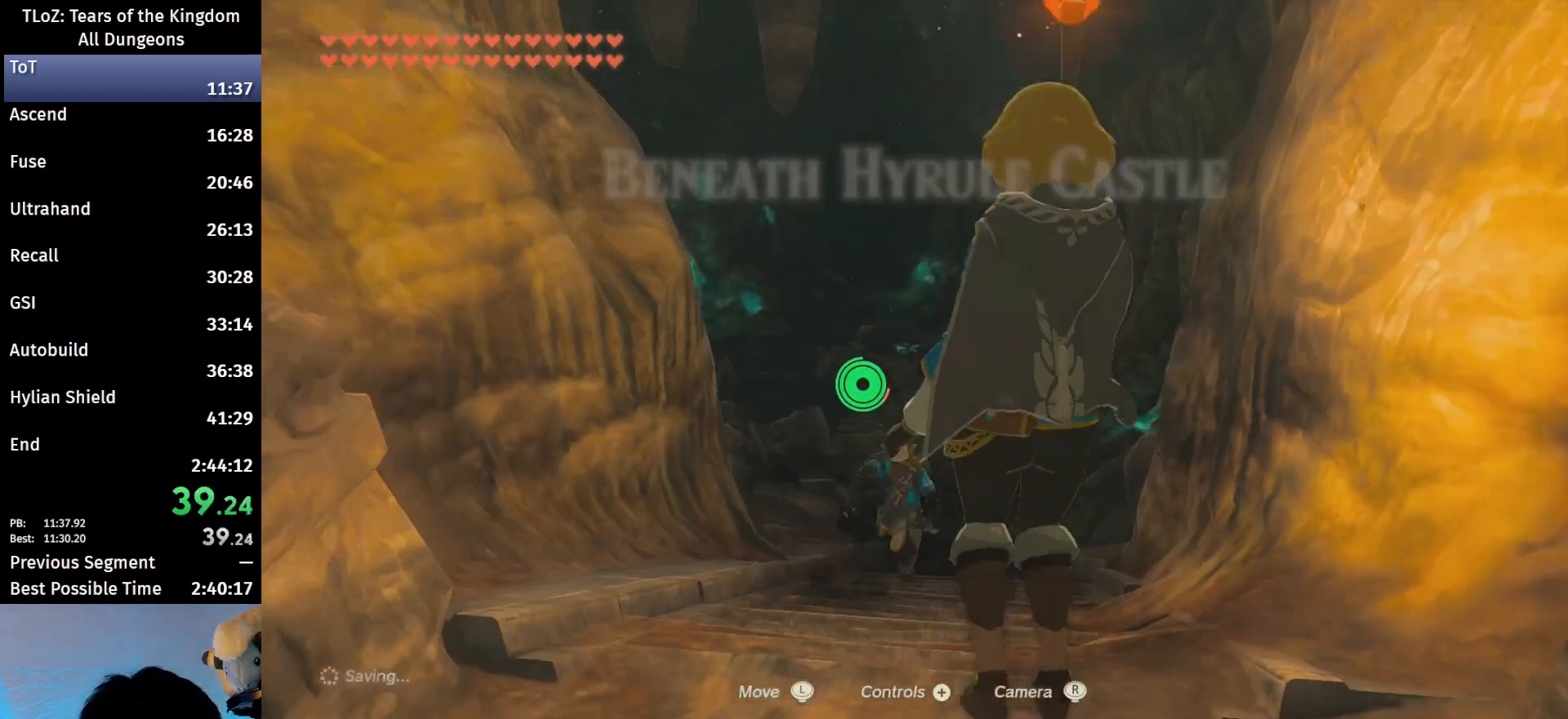
{"buttons": ["B"], "left_stick": "up", "right_stick": "center", "events": []}
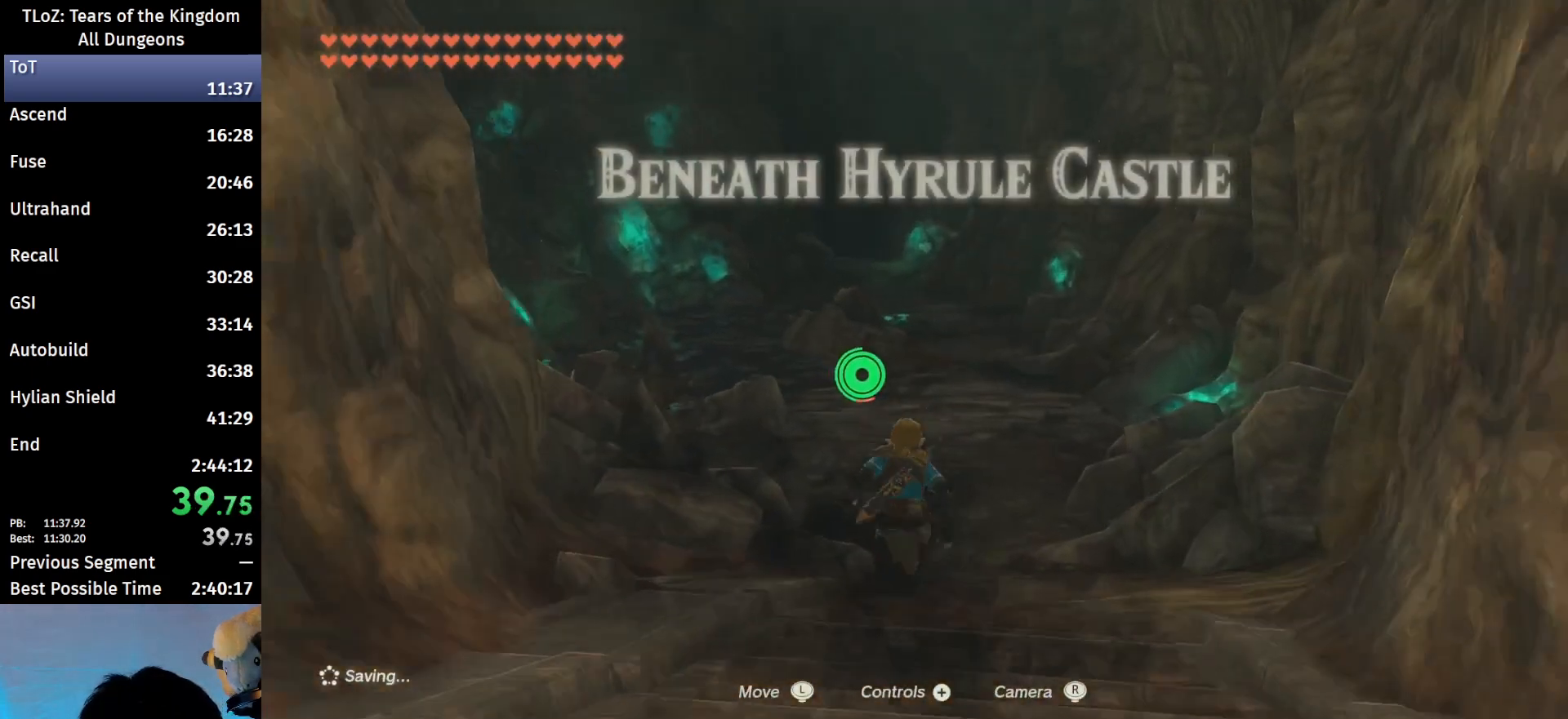
{"buttons": ["B"], "left_stick": "up", "right_stick": "center", "events": []}
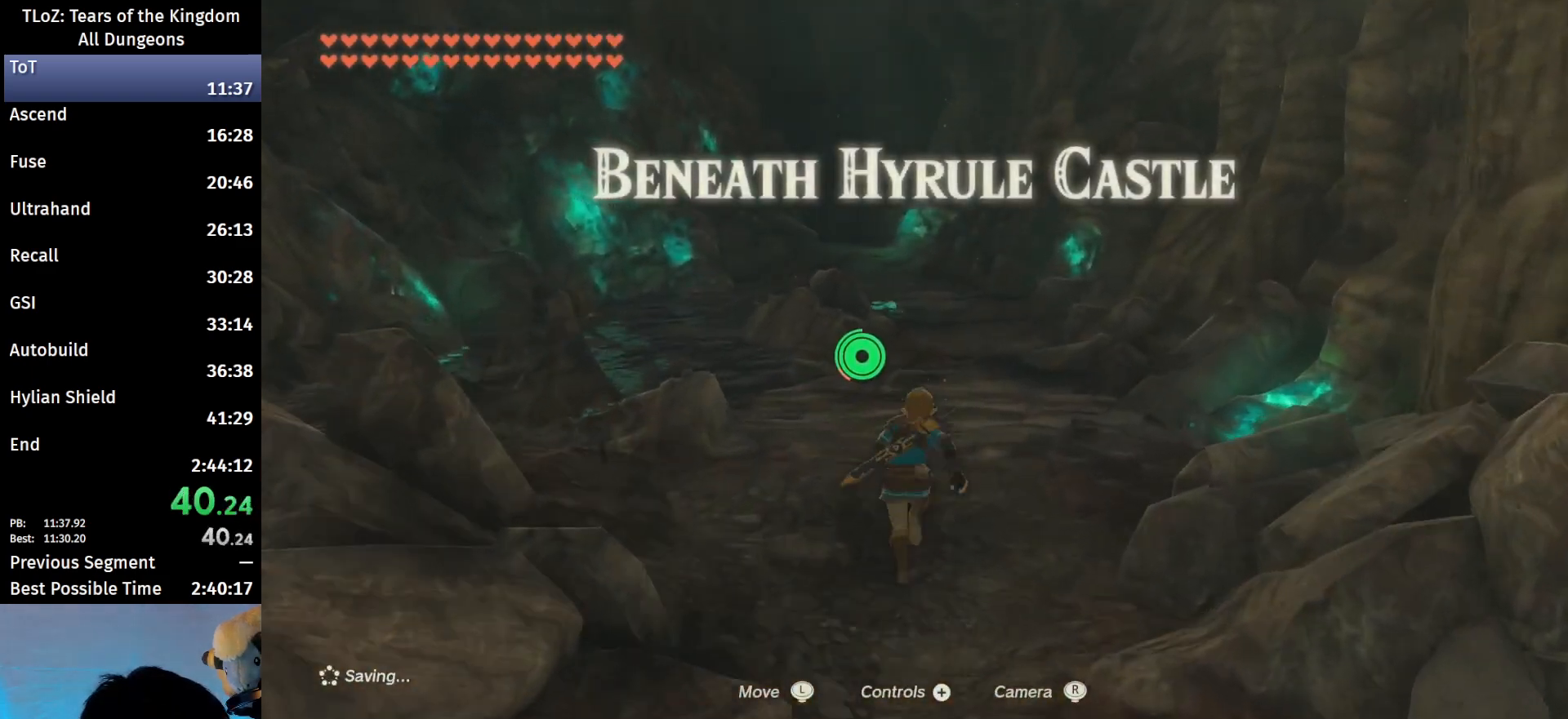
{"buttons": ["B"], "left_stick": "up", "right_stick": "center", "events": []}
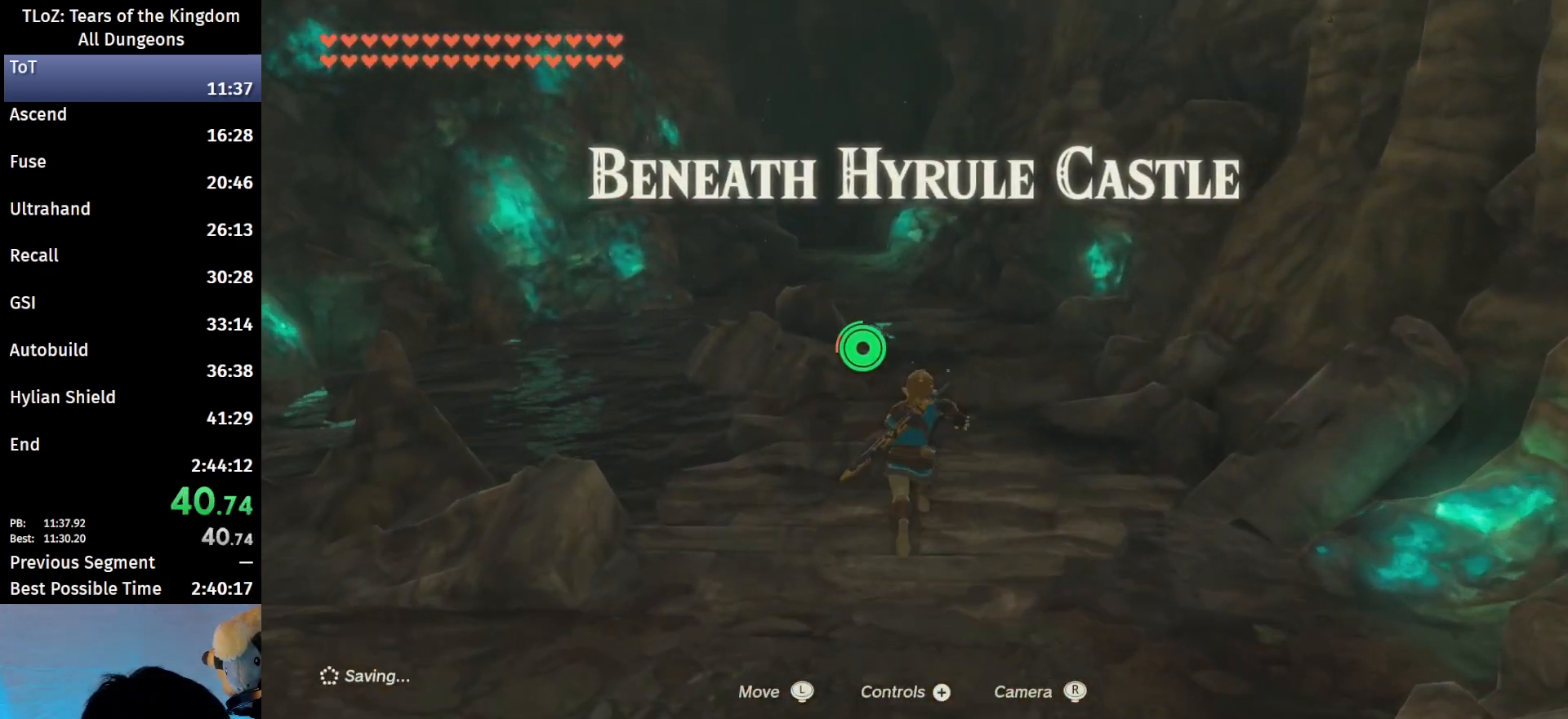
{"buttons": ["B"], "left_stick": "up", "right_stick": "down", "events": [[267, "right_stick", "down"]]}
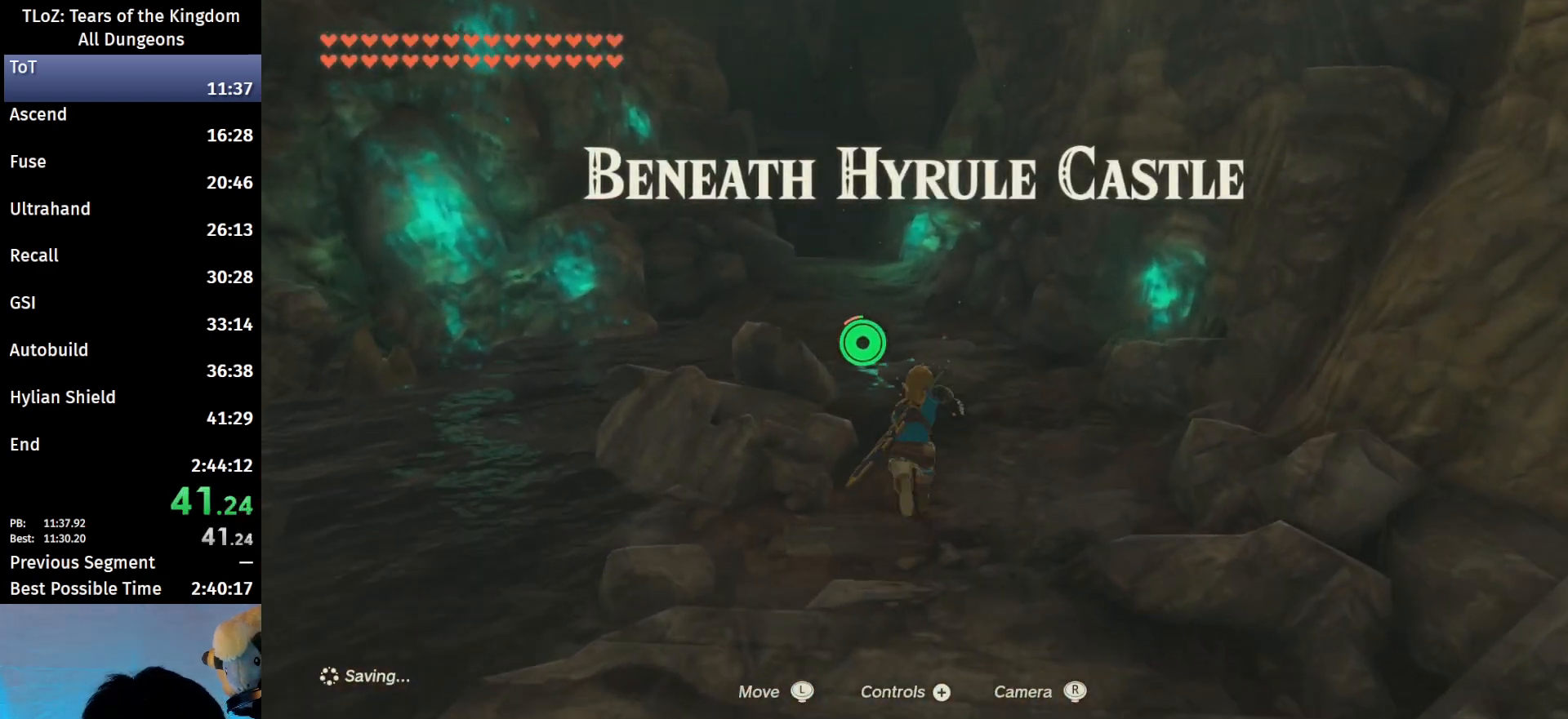
{"buttons": ["B"], "left_stick": "up", "right_stick": "center", "events": [[333, "right_stick", "center"]]}
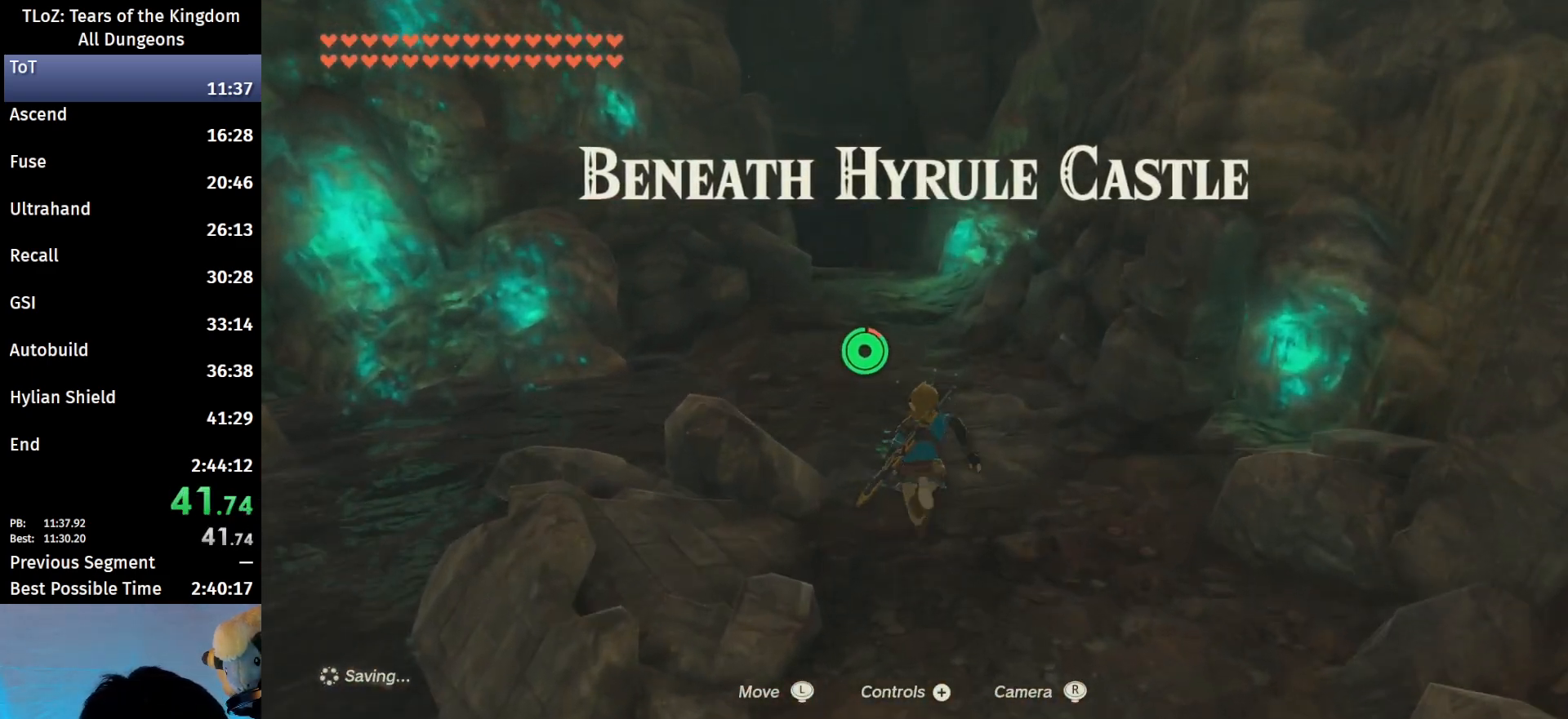
{"buttons": ["B"], "left_stick": "up", "right_stick": "center", "events": []}
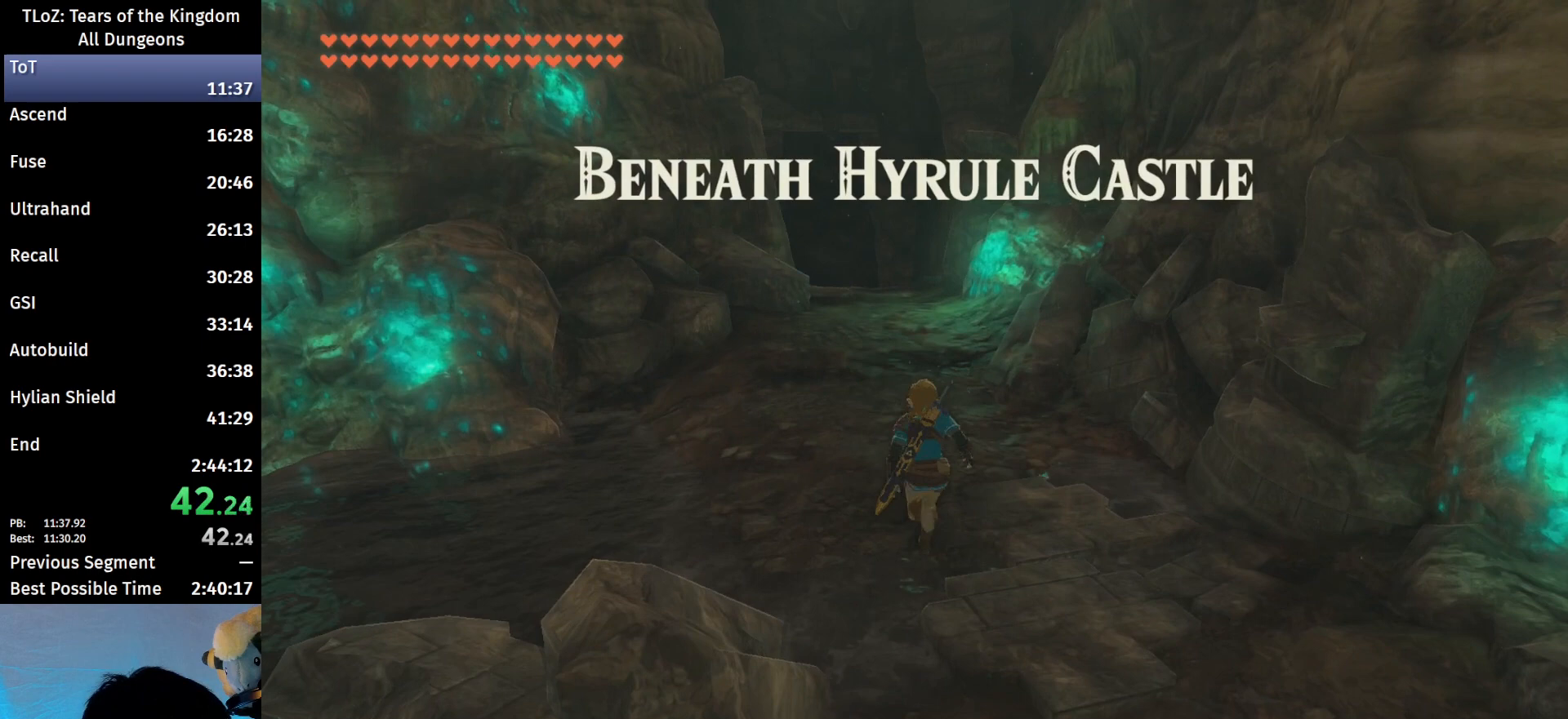
{"buttons": [], "left_stick": "center", "right_stick": "center", "events": [[333, "B", "up"], [433, "left_stick", "center"]]}
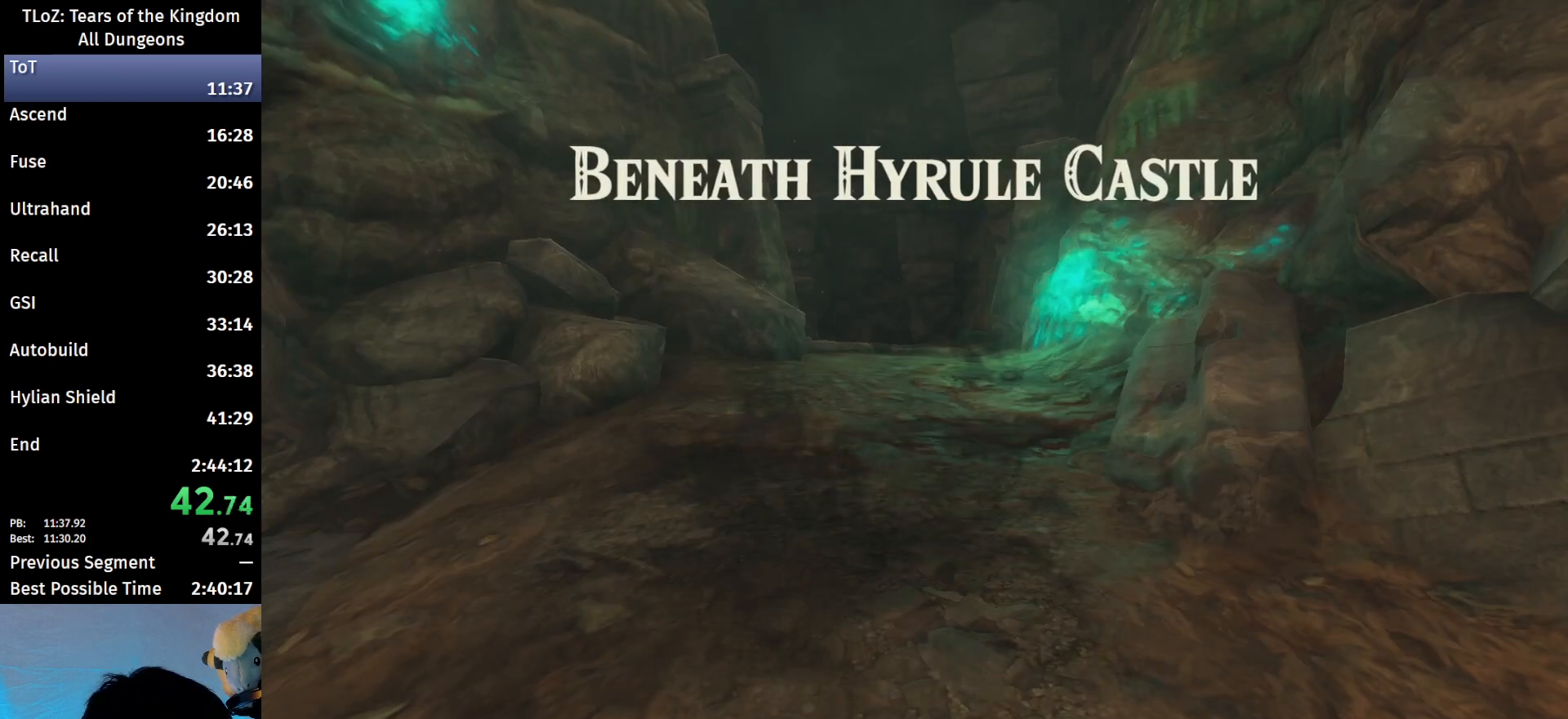
{"buttons": ["X"], "left_stick": "center", "right_stick": "center", "events": [[300, "X", "down"], [367, "X", "up"], [467, "X", "down"]]}
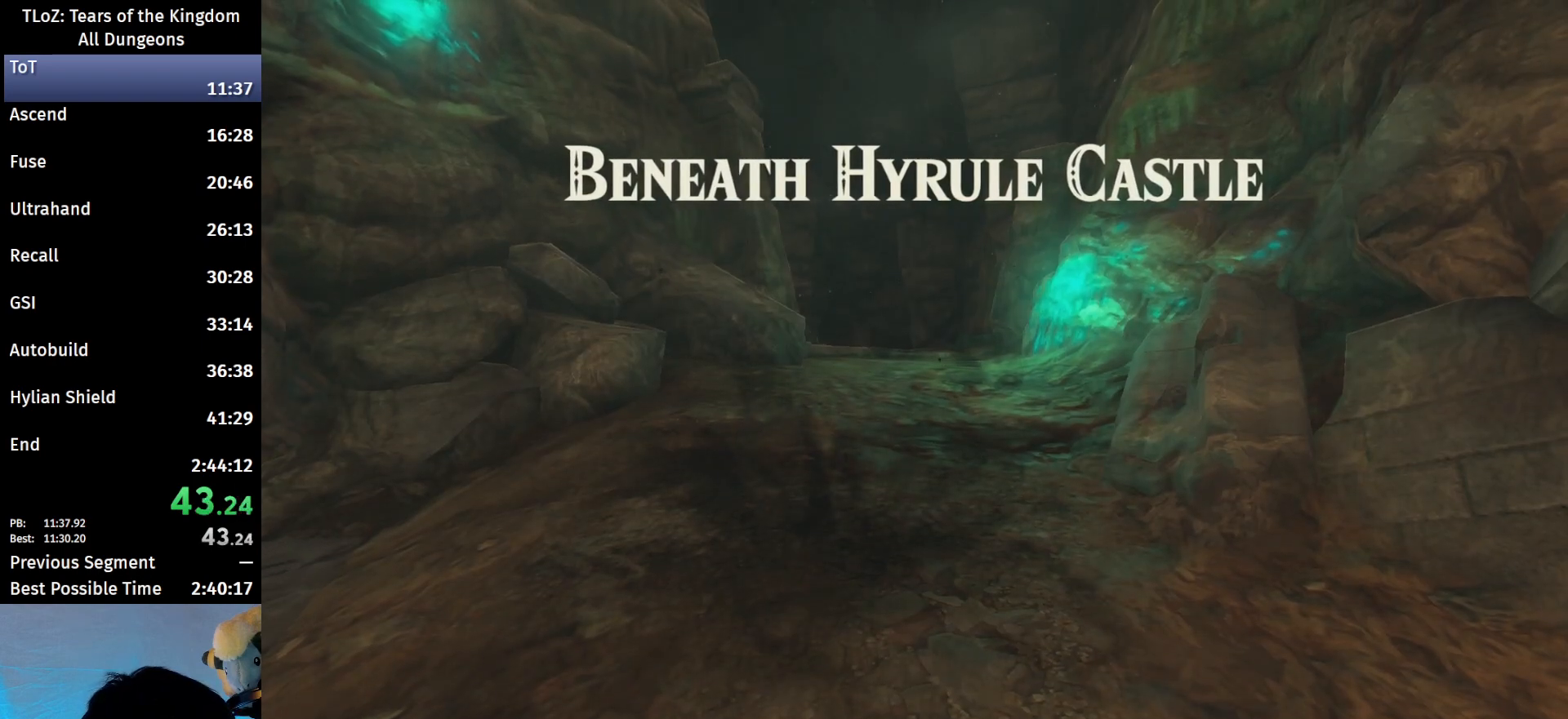
{"buttons": ["X"], "left_stick": "center", "right_stick": "center", "events": [[67, "X", "up"], [167, "X", "down"], [200, "X", "up"], [333, "X", "down"], [367, "X", "up"], [467, "X", "down"]]}
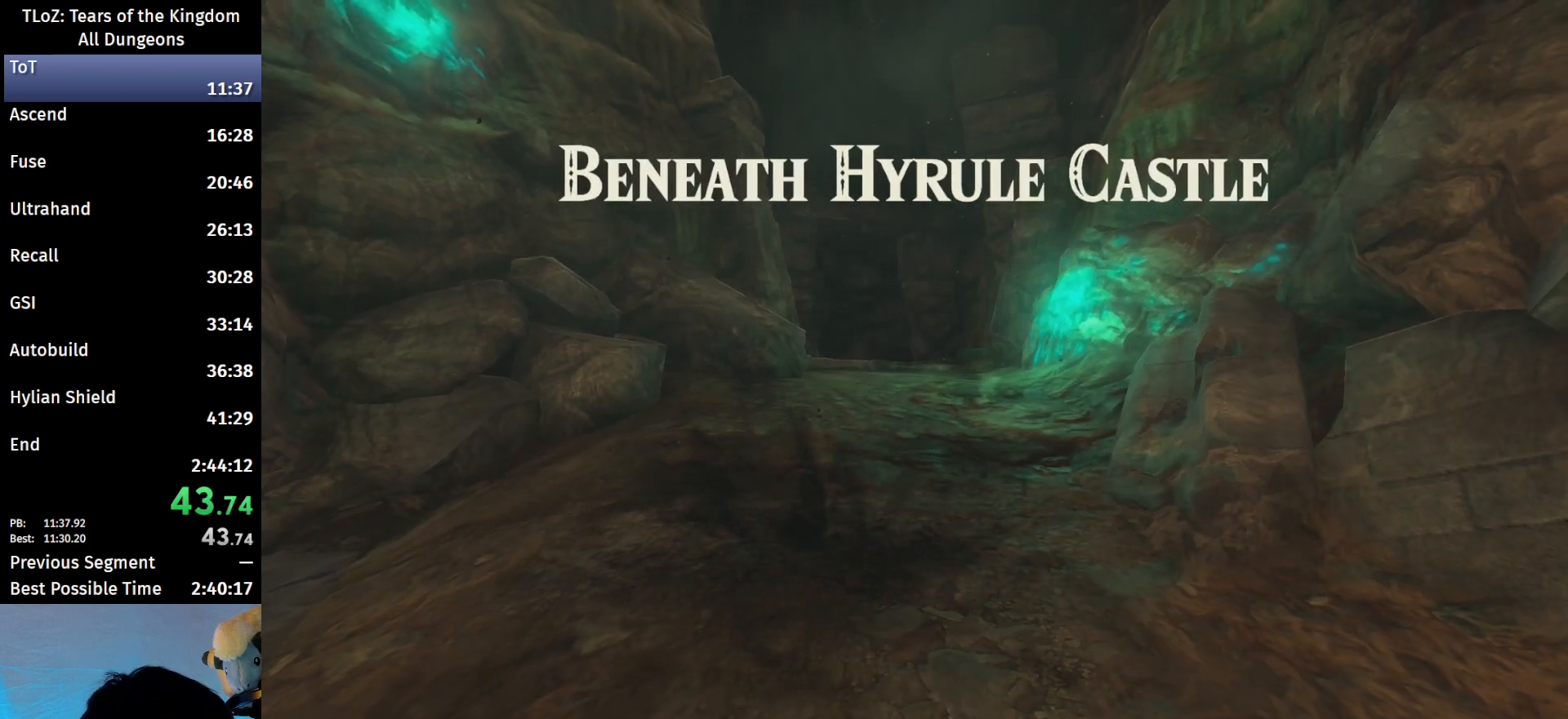
{"buttons": ["X"], "left_stick": "center", "right_stick": "center", "events": [[33, "X", "up"], [133, "X", "down"], [200, "X", "up"], [300, "X", "down"], [367, "X", "up"], [467, "X", "down"]]}
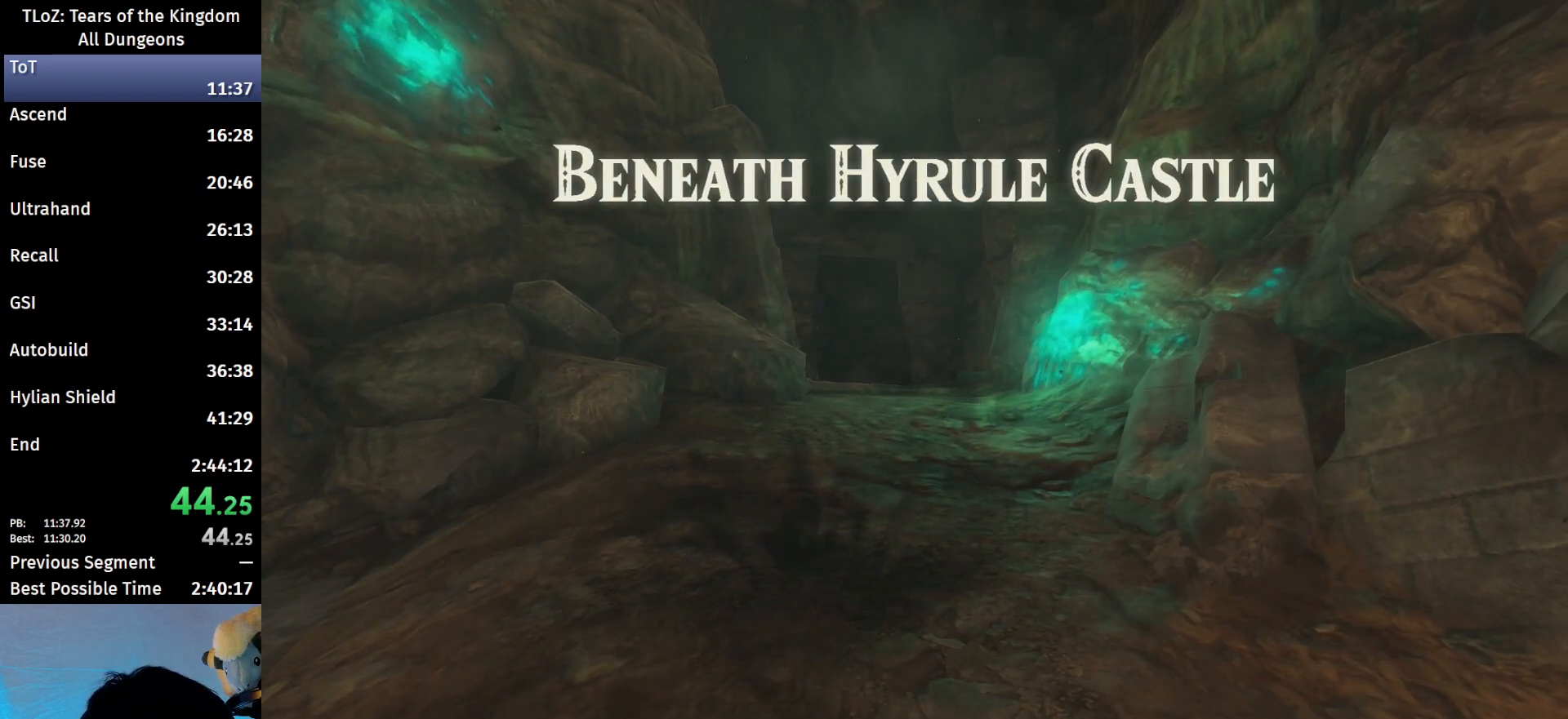
{"buttons": ["X"], "left_stick": "center", "right_stick": "center", "events": [[33, "X", "up"], [133, "X", "down"], [233, "X", "up"], [333, "X", "down"], [400, "X", "up"], [500, "X", "down"]]}
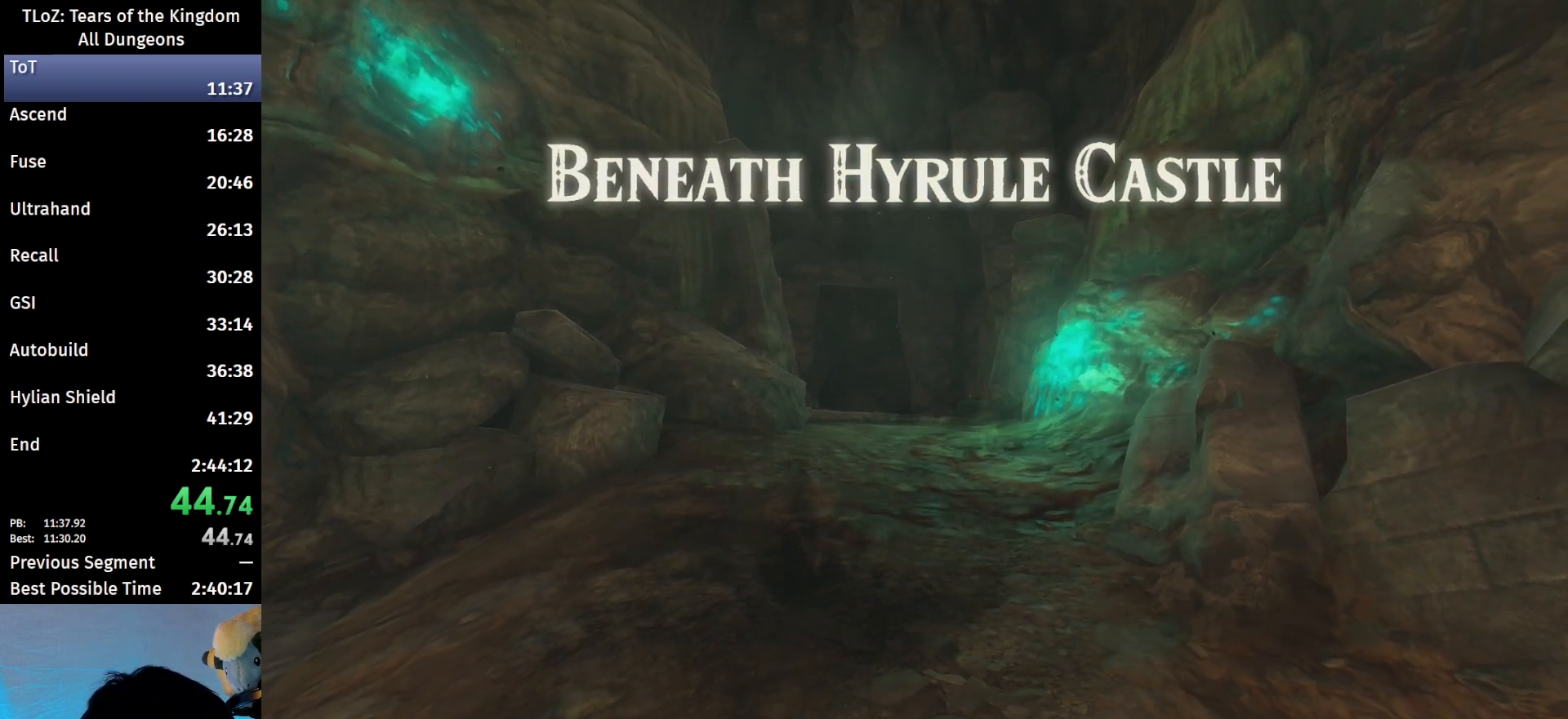
{"buttons": [], "left_stick": "center", "right_stick": "center", "events": [[67, "X", "up"], [167, "X", "down"], [233, "X", "up"], [367, "X", "down"], [433, "X", "up"]]}
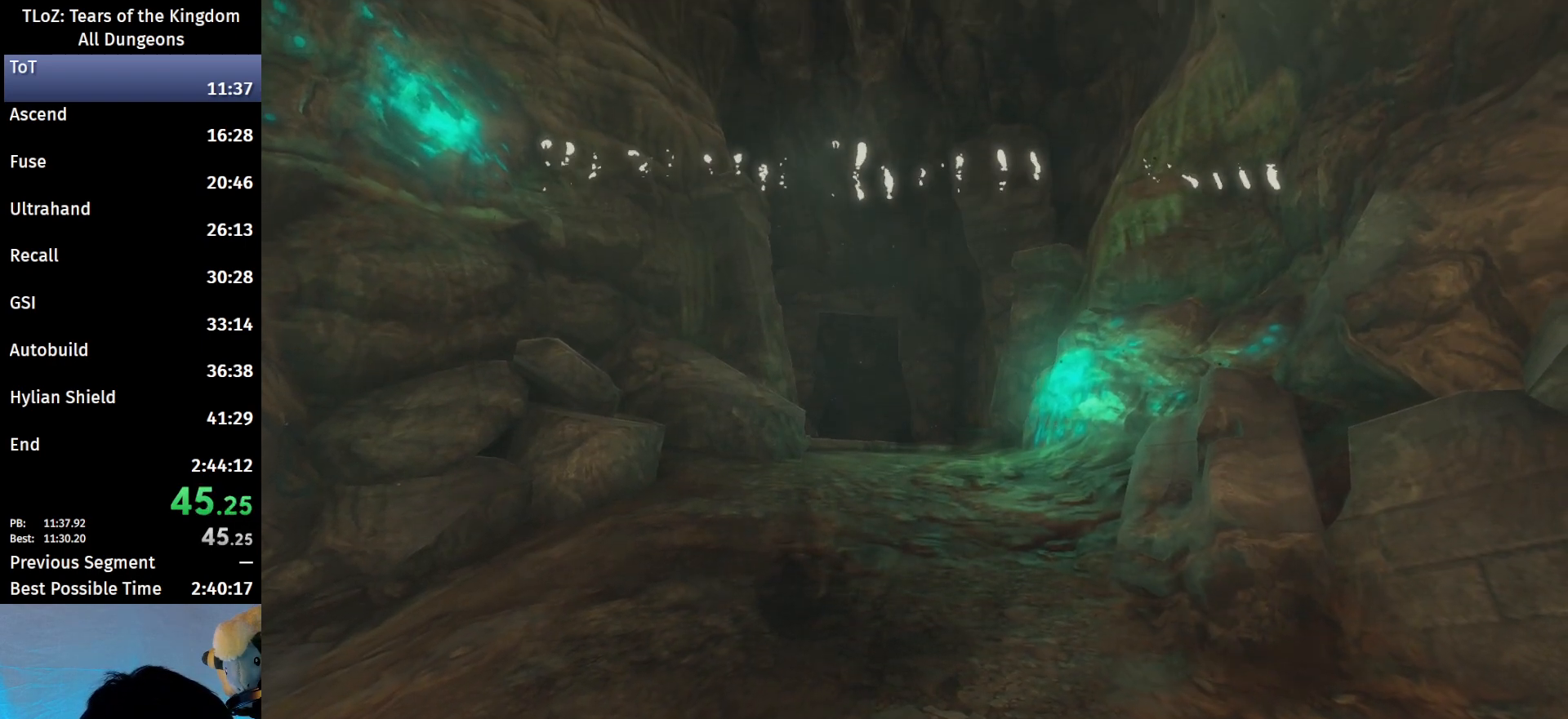
{"buttons": [], "left_stick": "center", "right_stick": "center", "events": []}